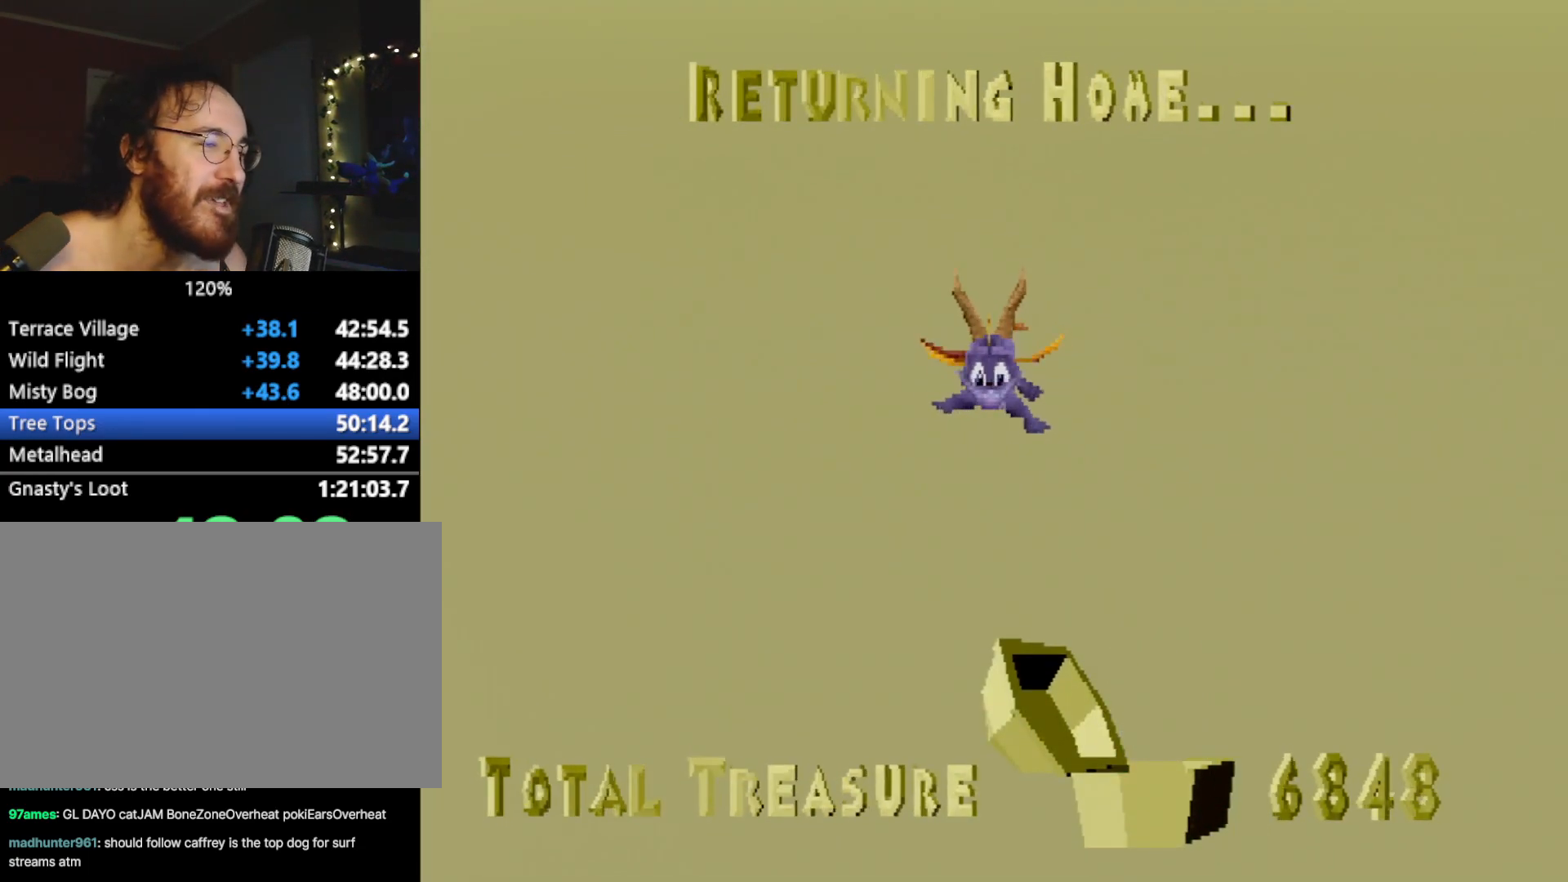
Gameplay with a controller (PlayStation layout); each line is a JSON object with the inputs held at the frame after it. "events" lists button and stick changes between this image and that frame as [ms after this image, input, new state], when the widget could be followed in between. Not read: L3 R3 right_stick.
{"buttons": ["SQUARE"], "left_stick": "center", "events": [[33, "SQUARE", "down"]]}
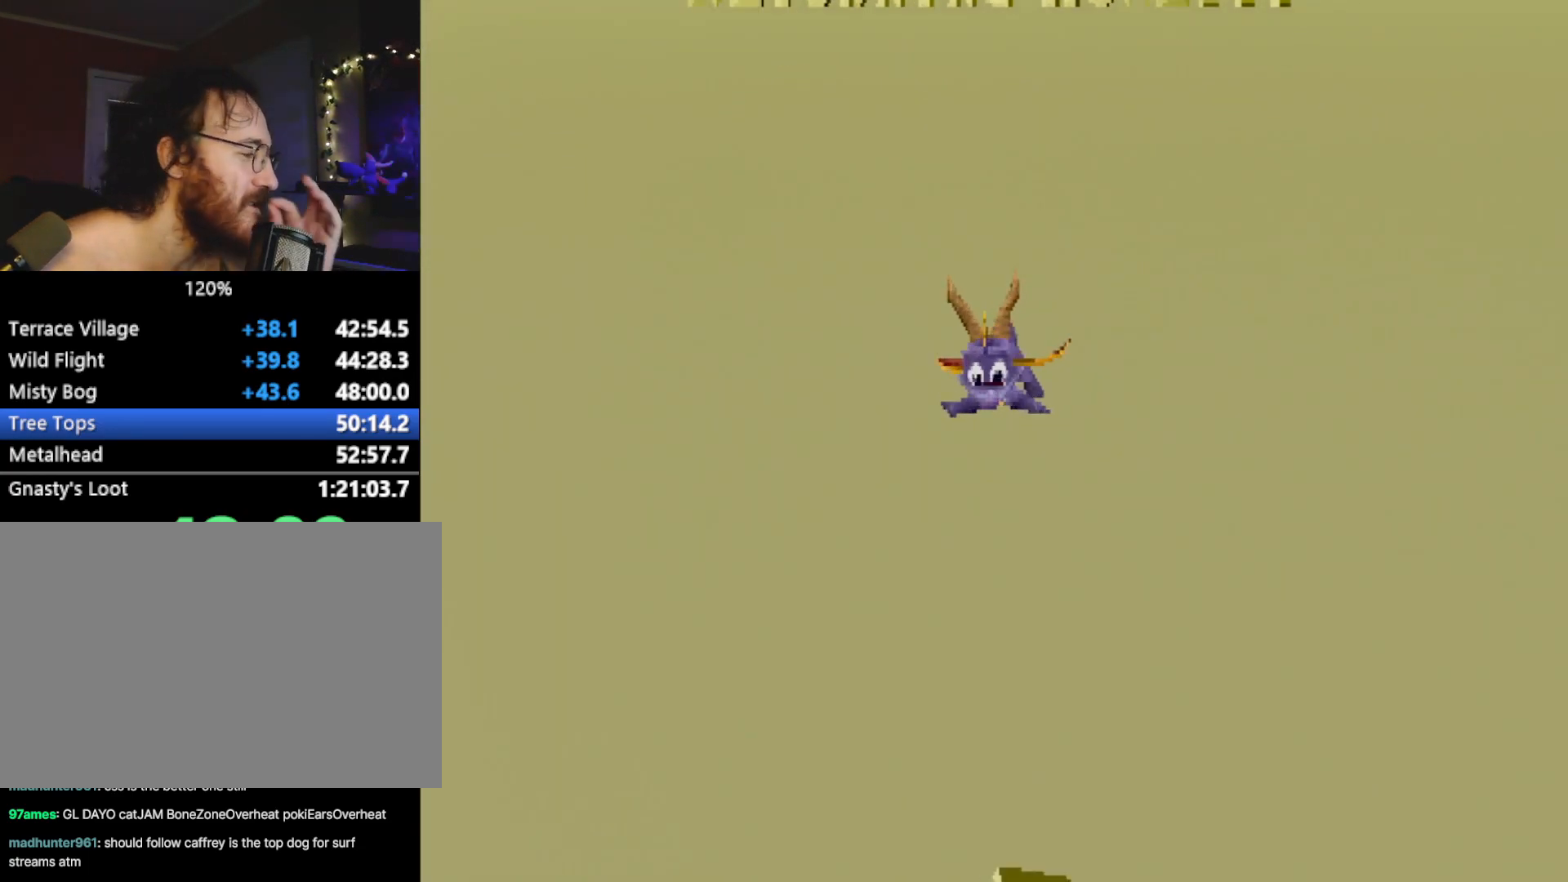
{"buttons": ["SQUARE"], "left_stick": "center", "events": []}
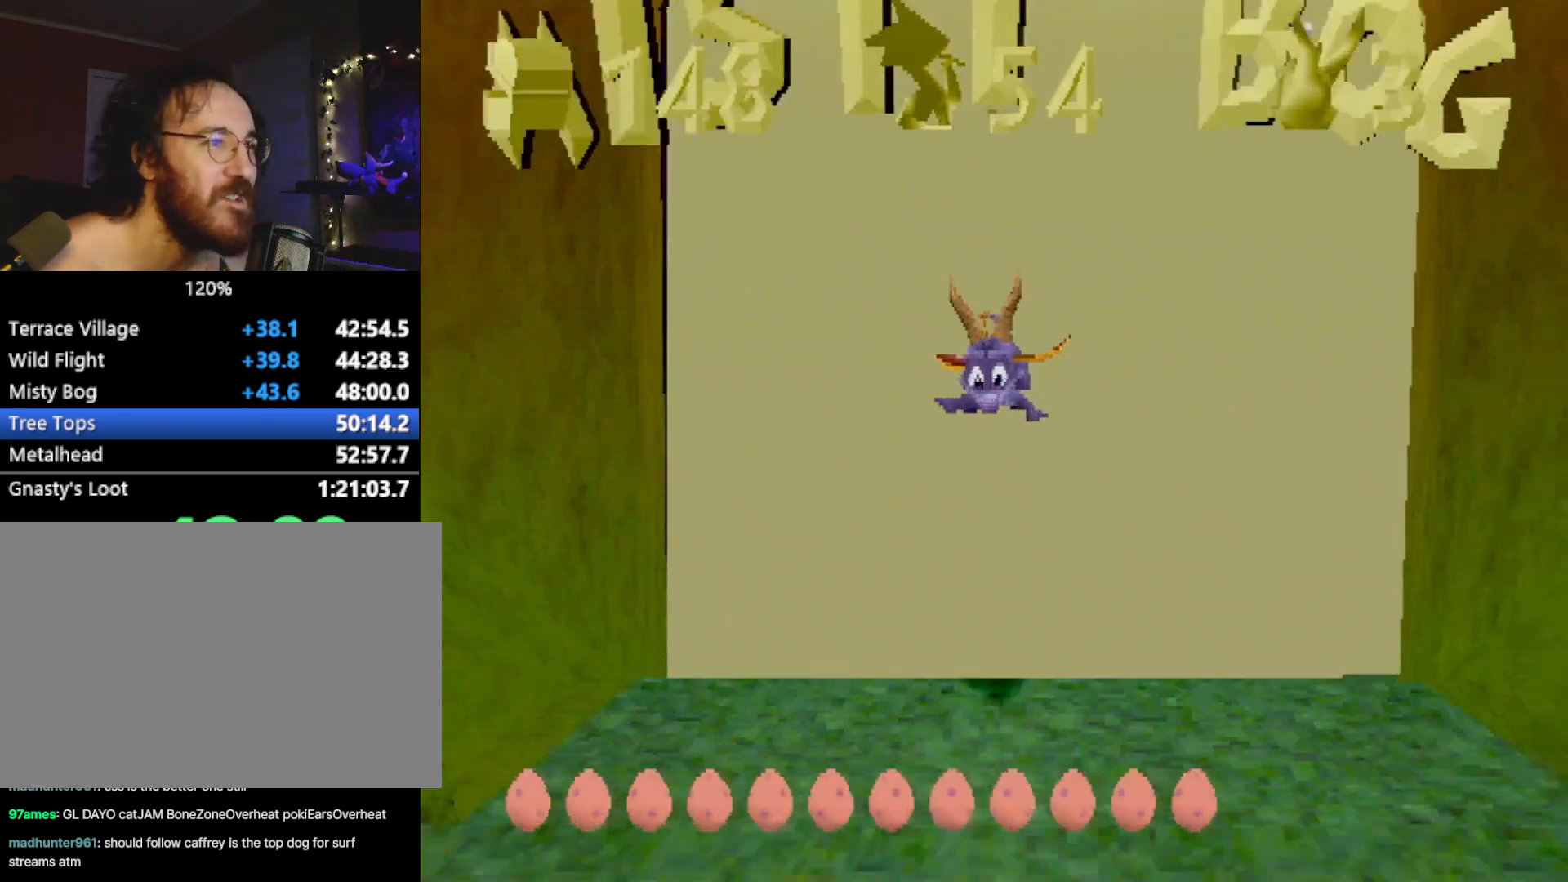
{"buttons": ["SQUARE"], "left_stick": "up-right", "events": [[467, "left_stick", "up-right"]]}
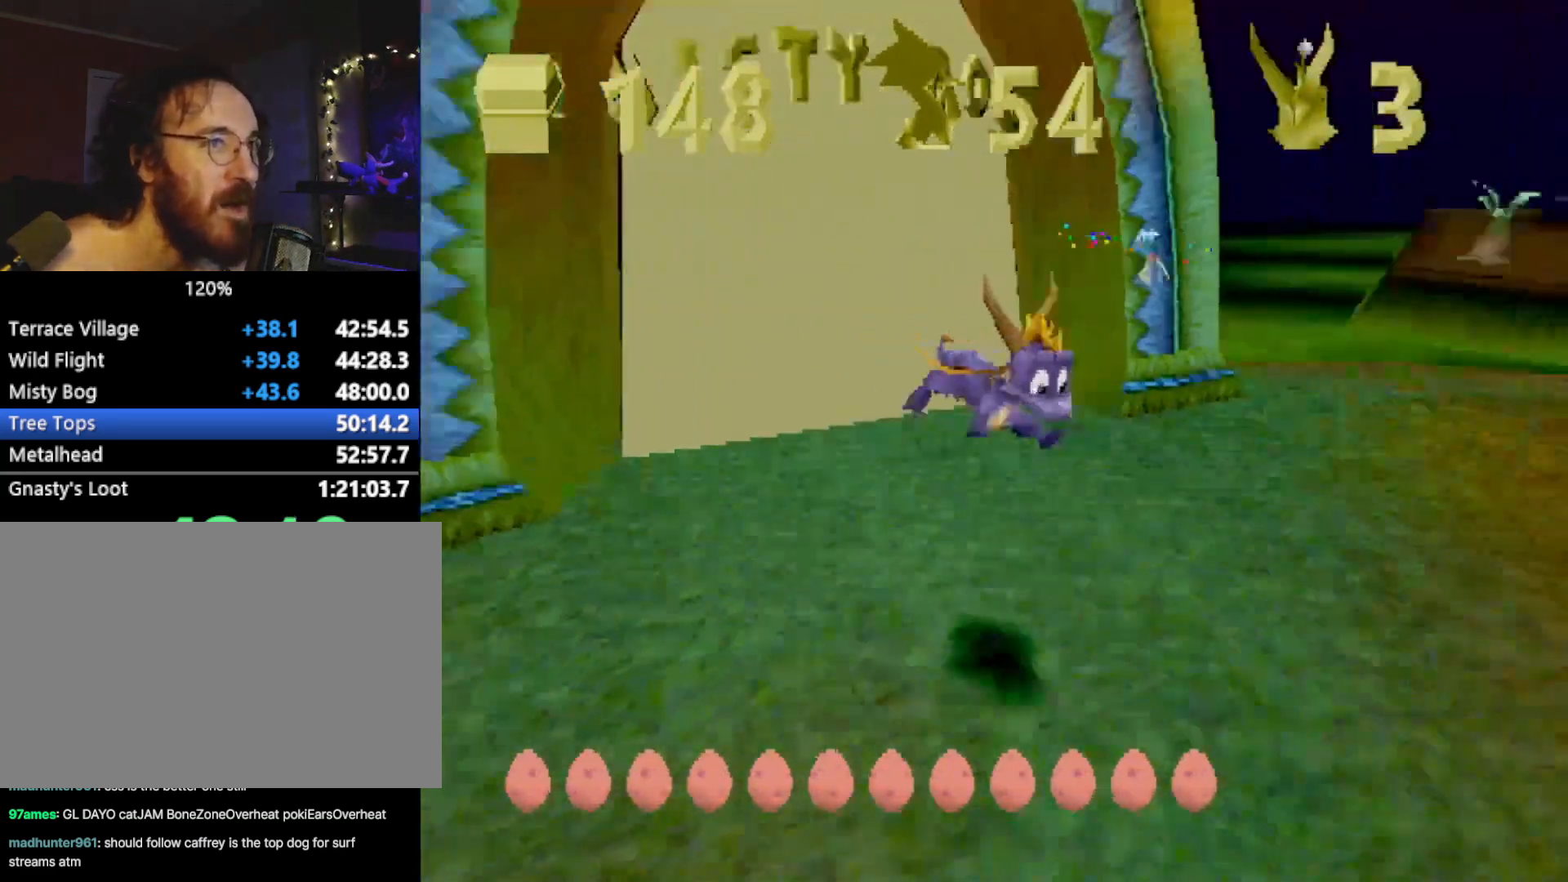
{"buttons": ["SQUARE"], "left_stick": "right", "events": [[17, "left_stick", "down"], [167, "left_stick", "down-right"], [284, "SQUARE", "up"], [367, "CROSS", "down"], [467, "SQUARE", "down"], [484, "CROSS", "up"], [484, "left_stick", "right"]]}
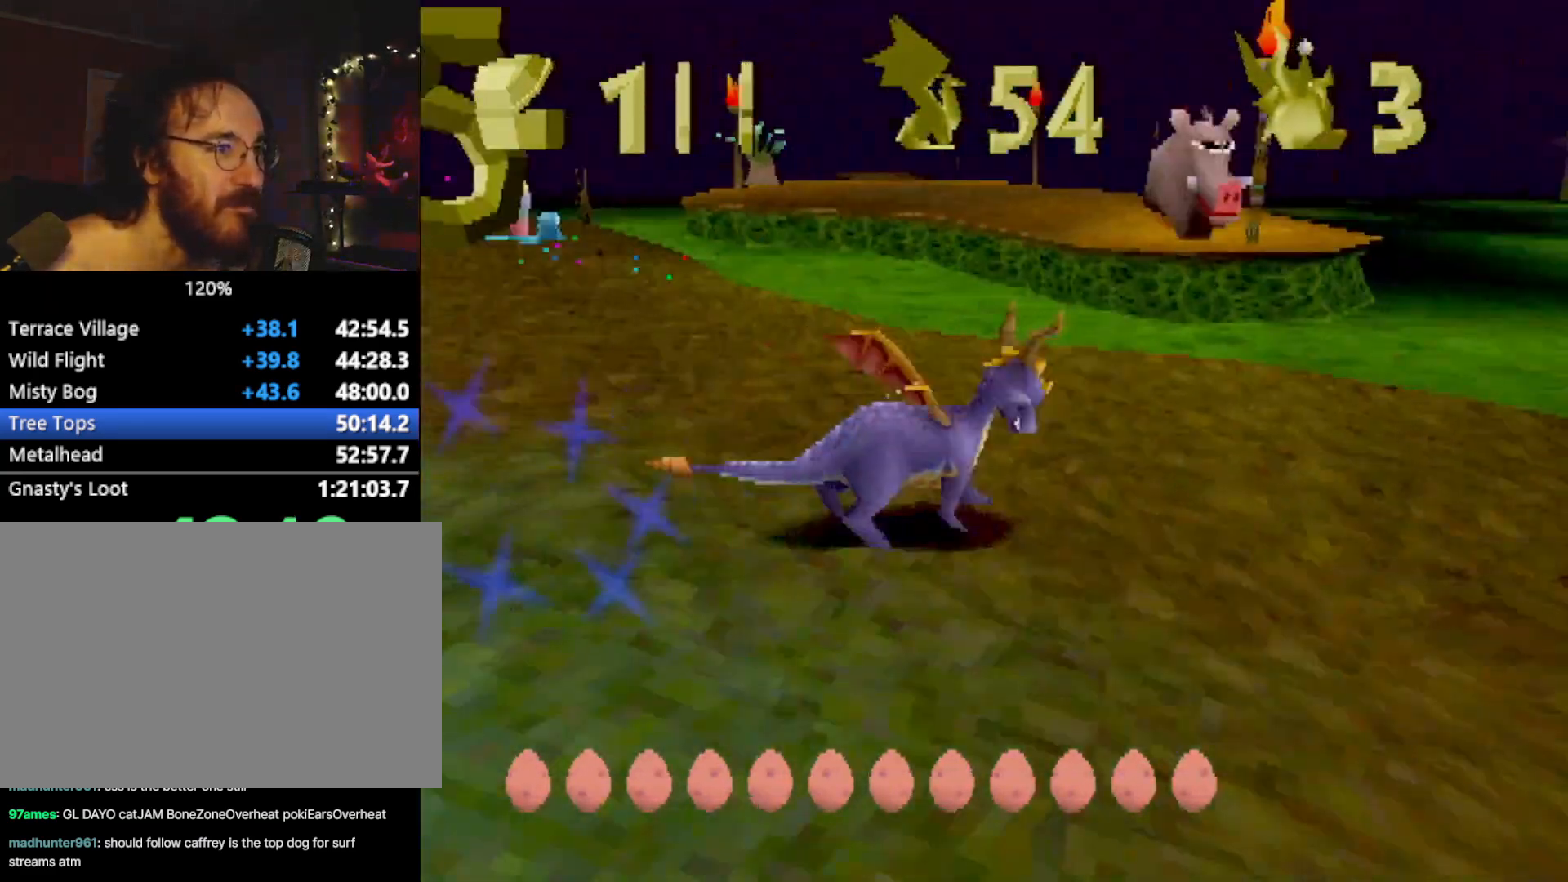
{"buttons": ["SQUARE"], "left_stick": "center", "events": [[133, "left_stick", "center"], [300, "CROSS", "down"], [300, "left_stick", "up-left"], [450, "left_stick", "center"], [483, "CROSS", "up"]]}
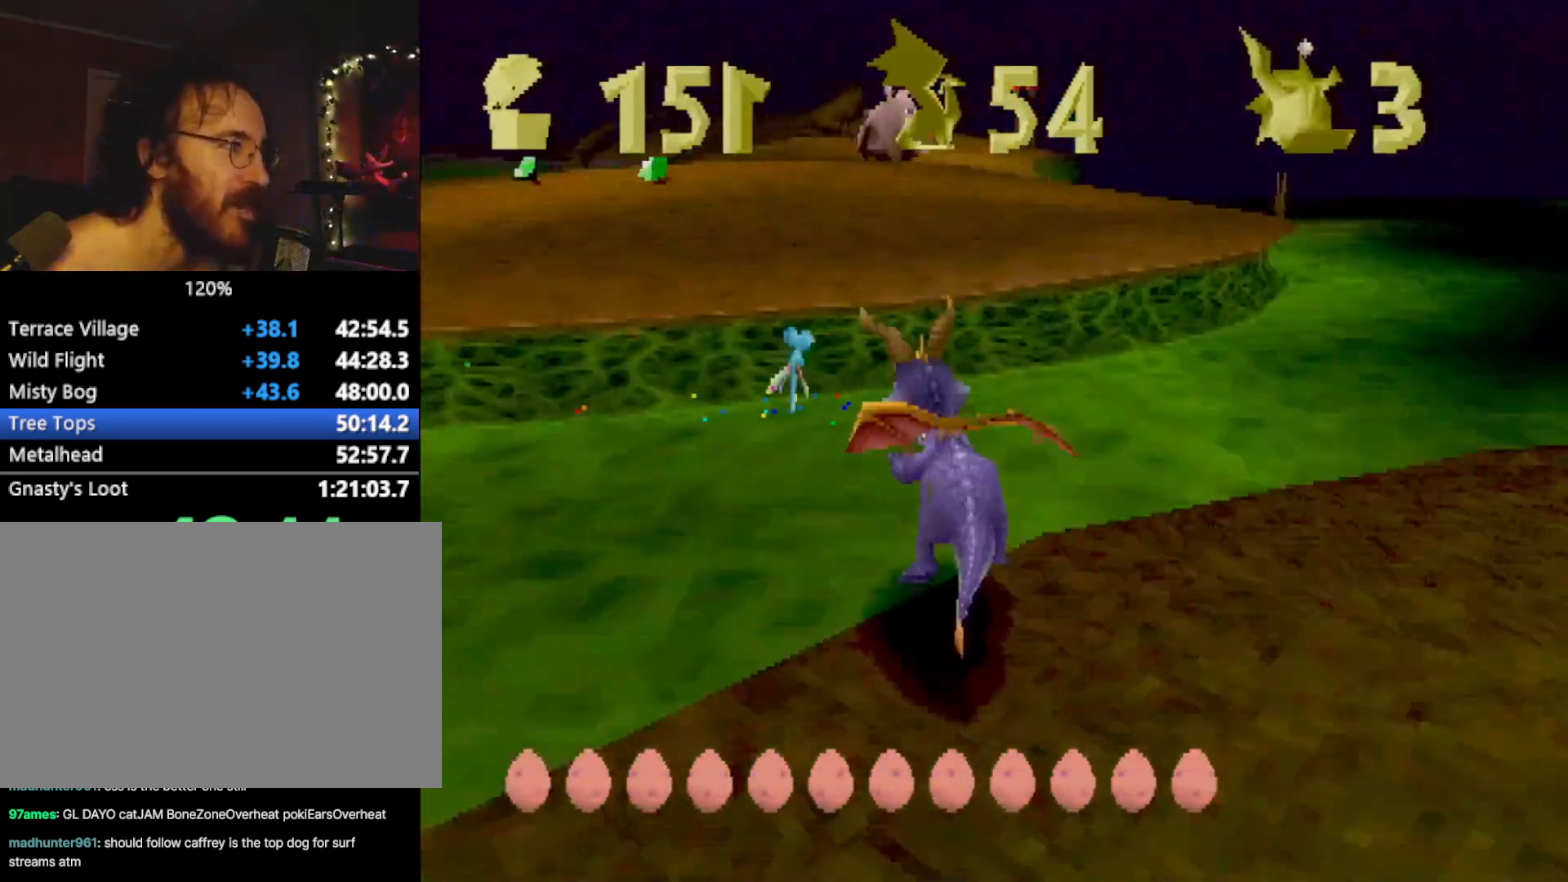
{"buttons": ["SQUARE"], "left_stick": "center", "events": [[17, "SQUARE", "up"], [117, "CROSS", "down"], [250, "CROSS", "up"], [317, "SQUARE", "down"]]}
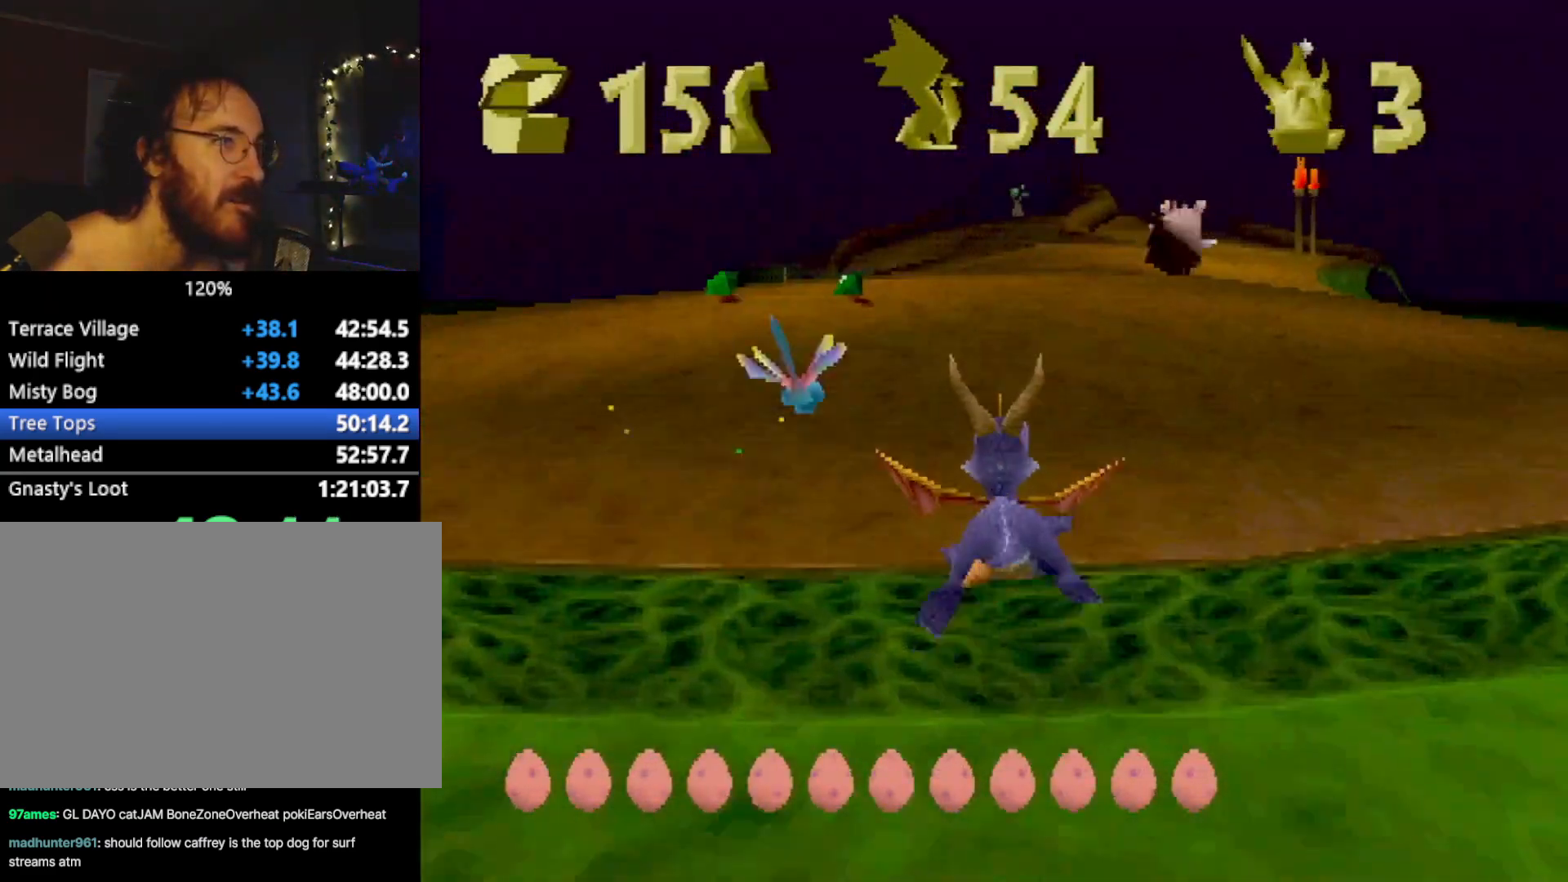
{"buttons": ["SQUARE"], "left_stick": "center", "events": [[16, "left_stick", "up-left"], [116, "left_stick", "center"]]}
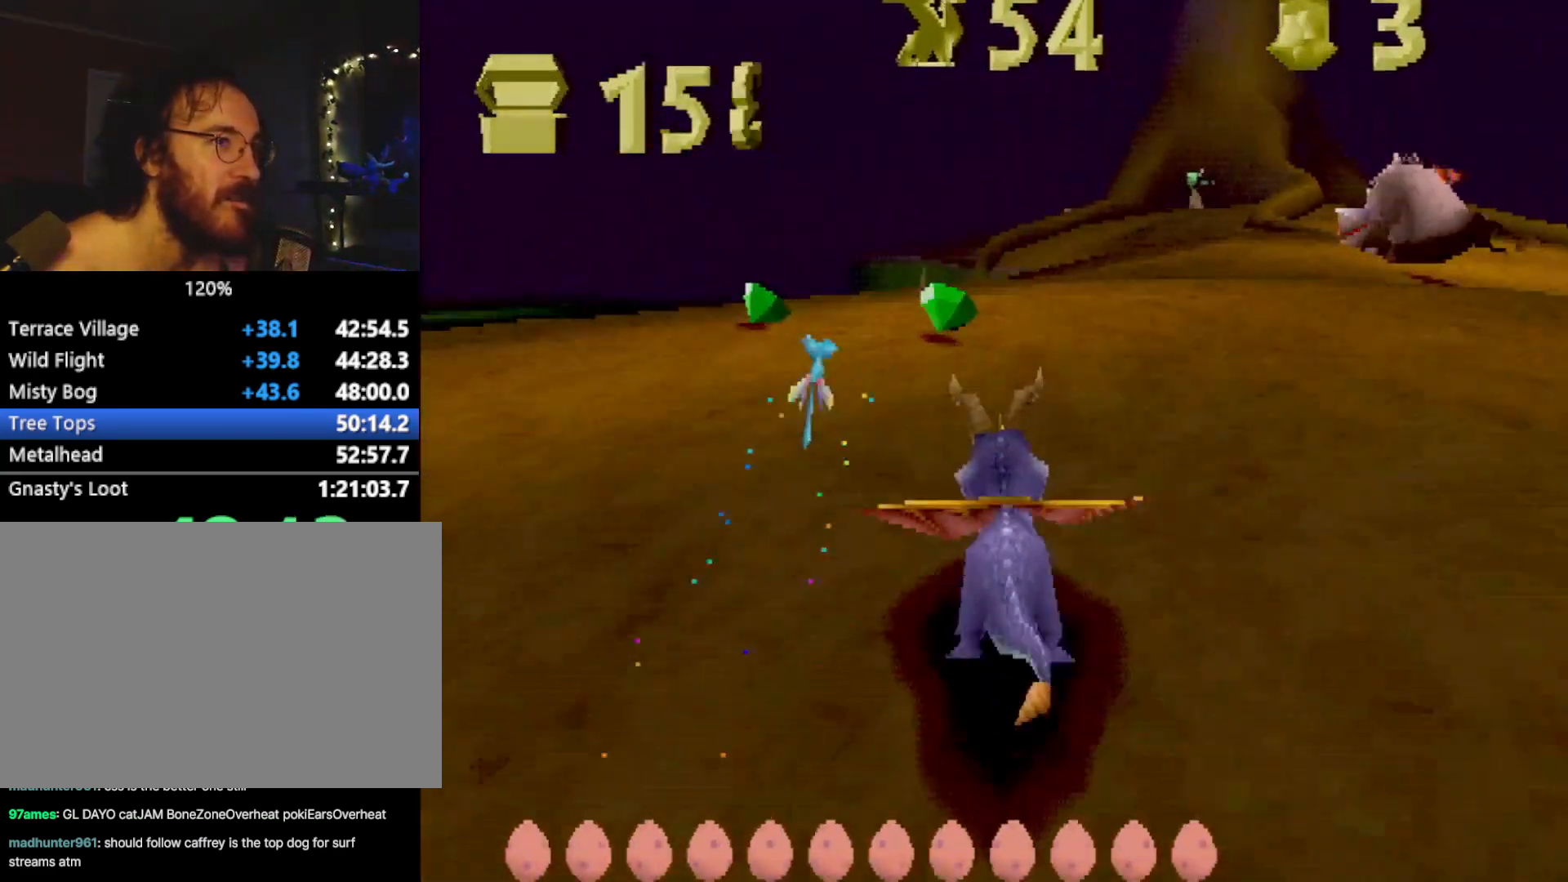
{"buttons": [], "left_stick": "up-left", "events": [[67, "left_stick", "up-right"], [200, "CIRCLE", "down"], [200, "SQUARE", "up"], [234, "CIRCLE", "up"], [234, "SQUARE", "down"], [234, "TRIANGLE", "down"], [234, "left_stick", "up"], [267, "TRIANGLE", "up"], [400, "left_stick", "up-left"], [450, "SQUARE", "up"]]}
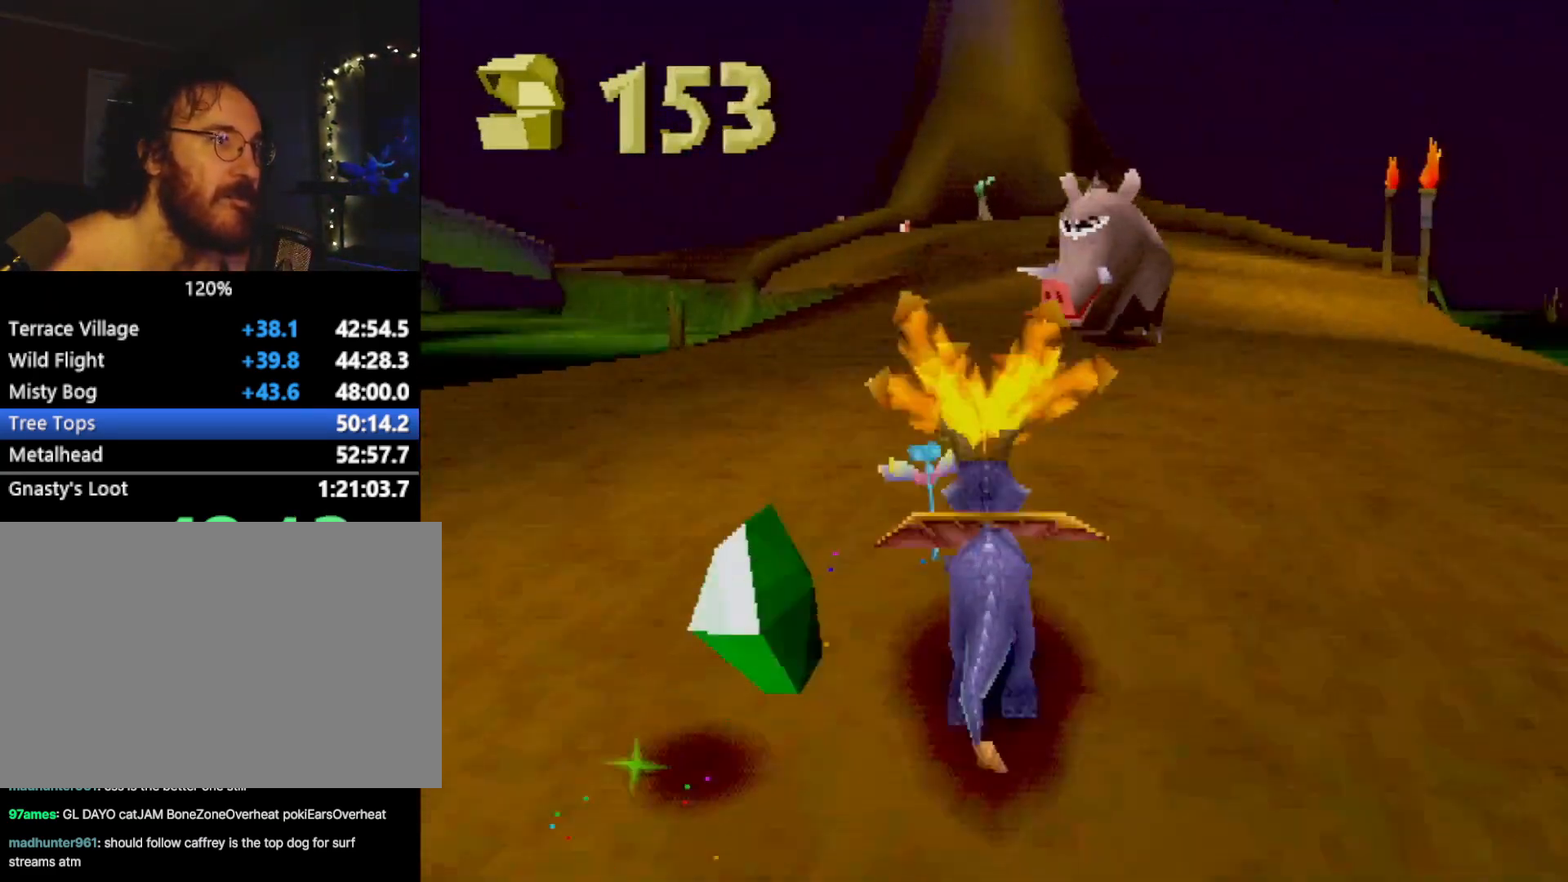
{"buttons": ["SQUARE"], "left_stick": "down-left", "events": [[16, "CROSS", "down"], [16, "R2", "down"], [50, "CROSS", "up"], [83, "left_stick", "down-left"], [100, "R2", "up"], [200, "R2", "down"], [400, "SQUARE", "down"], [450, "R2", "up"]]}
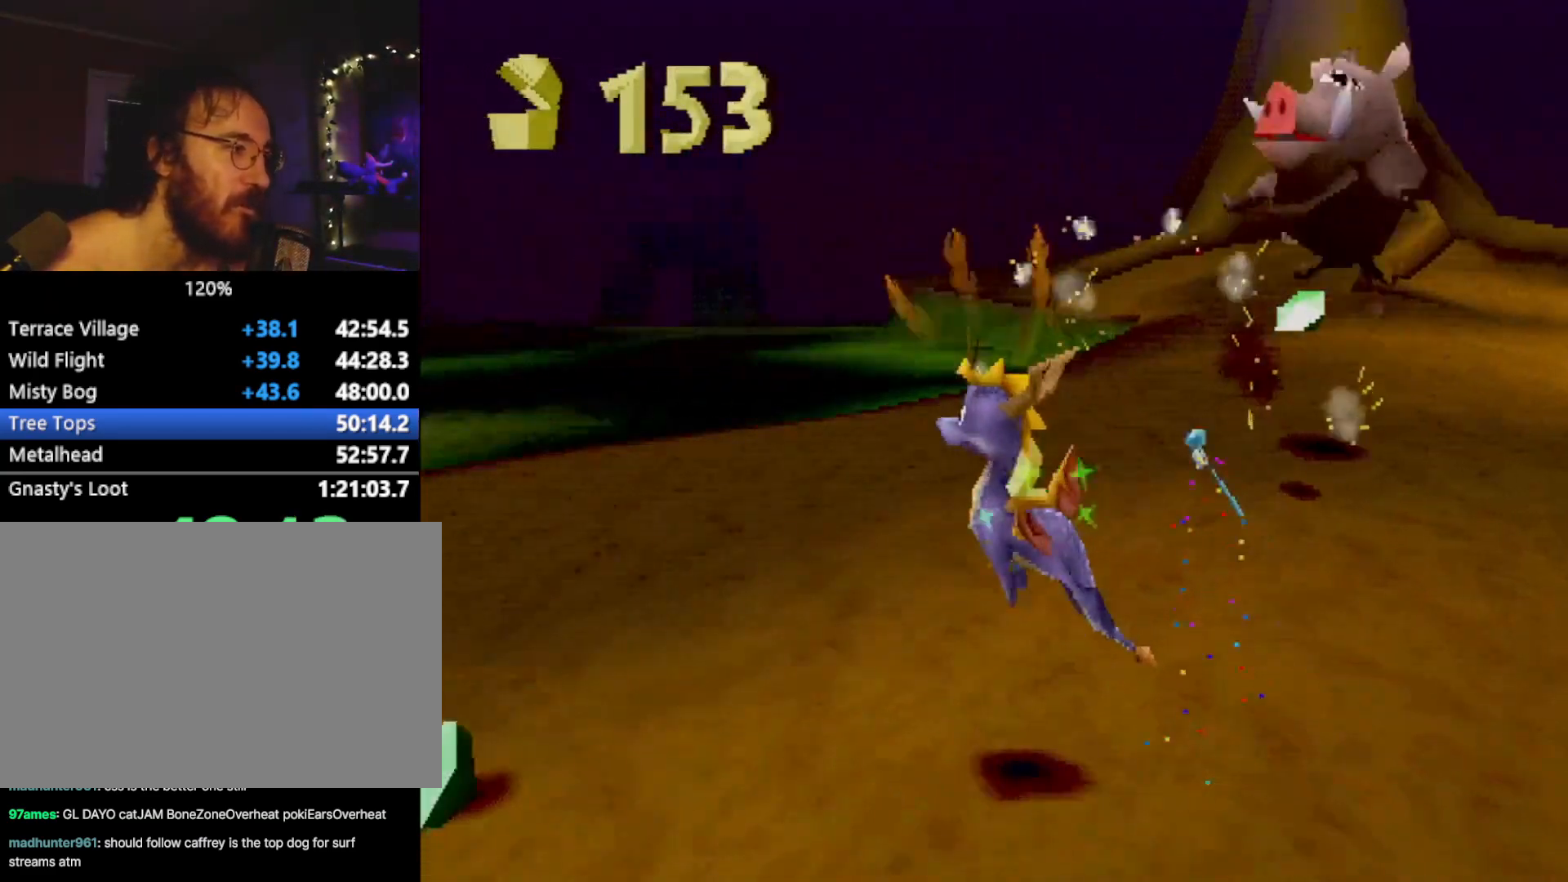
{"buttons": ["SQUARE"], "left_stick": "right", "events": [[67, "left_stick", "up-left"], [100, "R2", "down"], [134, "left_stick", "up-right"], [351, "left_stick", "center"], [401, "R2", "up"], [501, "left_stick", "right"]]}
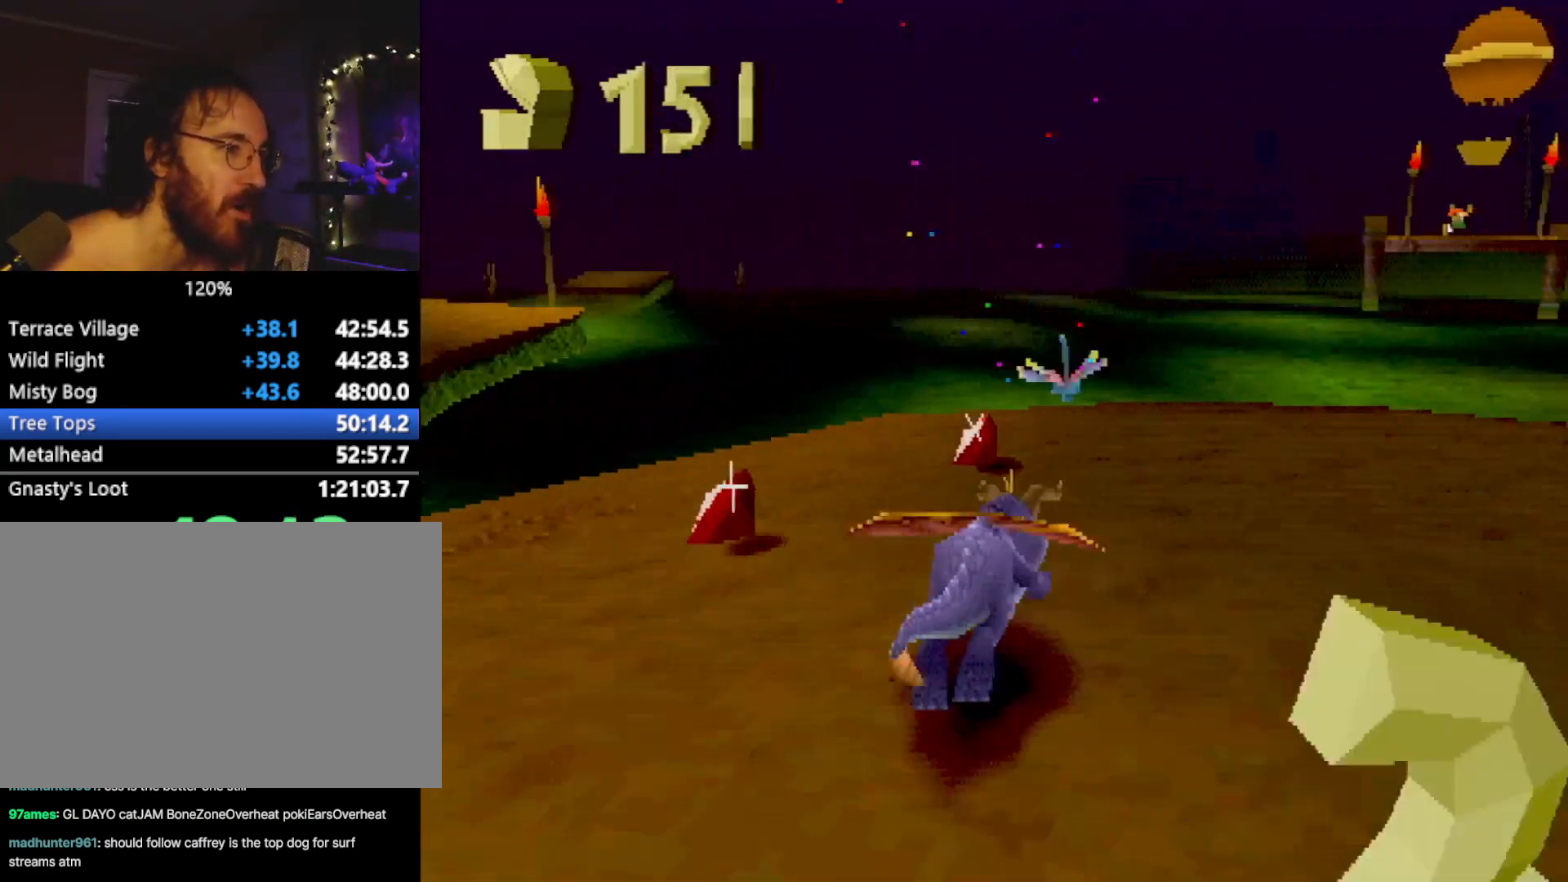
{"buttons": ["L2"], "left_stick": "down", "events": [[100, "SQUARE", "up"], [133, "L2", "down"], [200, "CROSS", "down"], [250, "CIRCLE", "down"], [250, "CROSS", "up"], [300, "CIRCLE", "up"], [317, "left_stick", "down"]]}
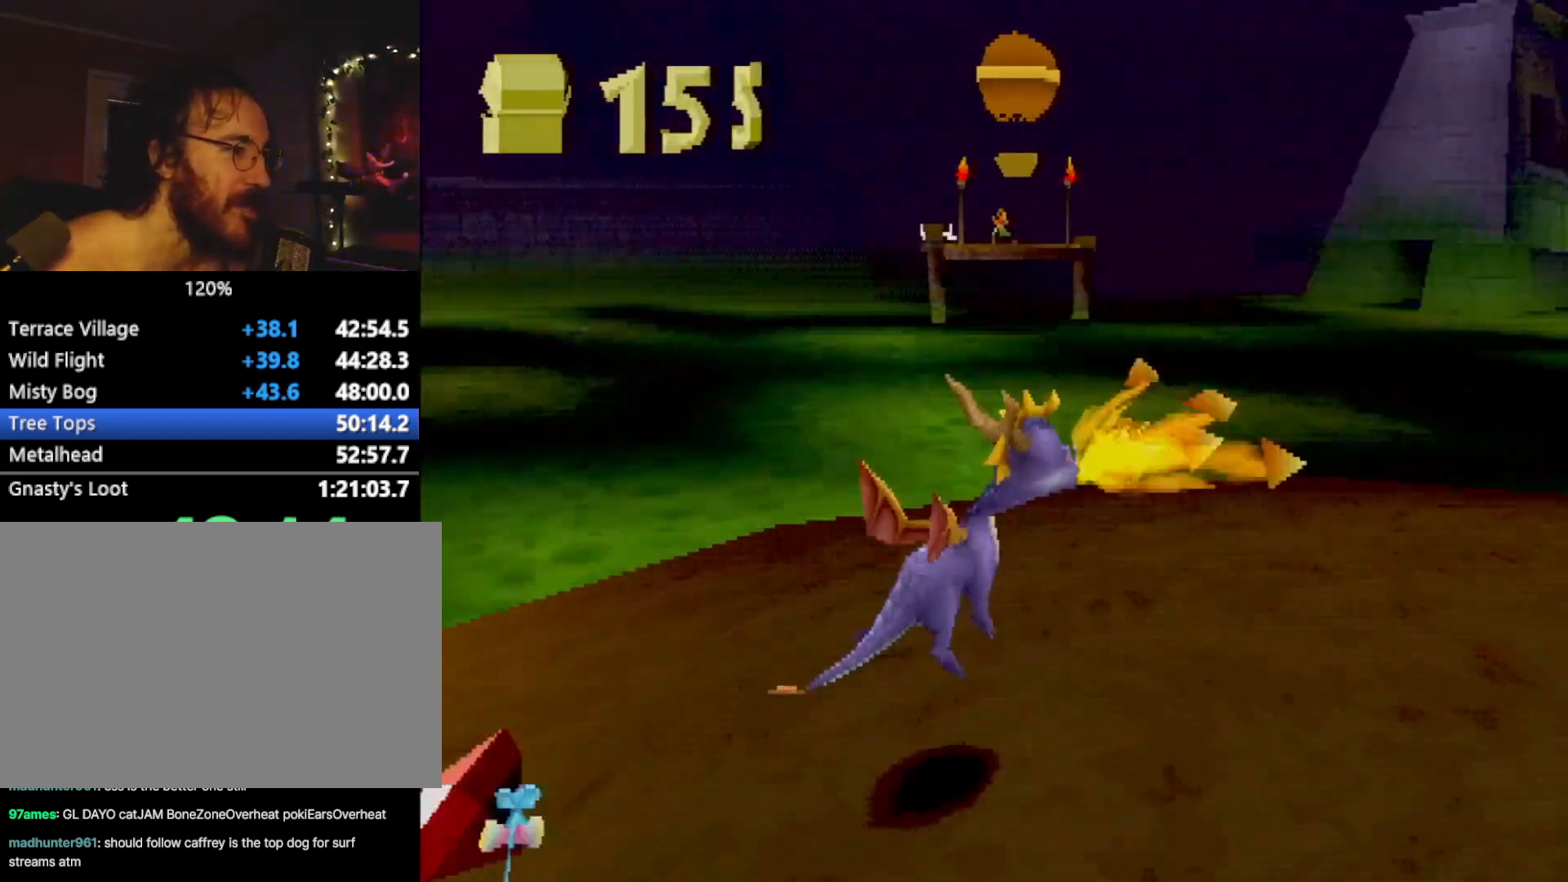
{"buttons": ["CROSS", "SQUARE"], "left_stick": "up", "events": [[184, "SQUARE", "down"], [251, "L2", "up"], [251, "left_stick", "right"], [401, "left_stick", "up"], [434, "CROSS", "down"]]}
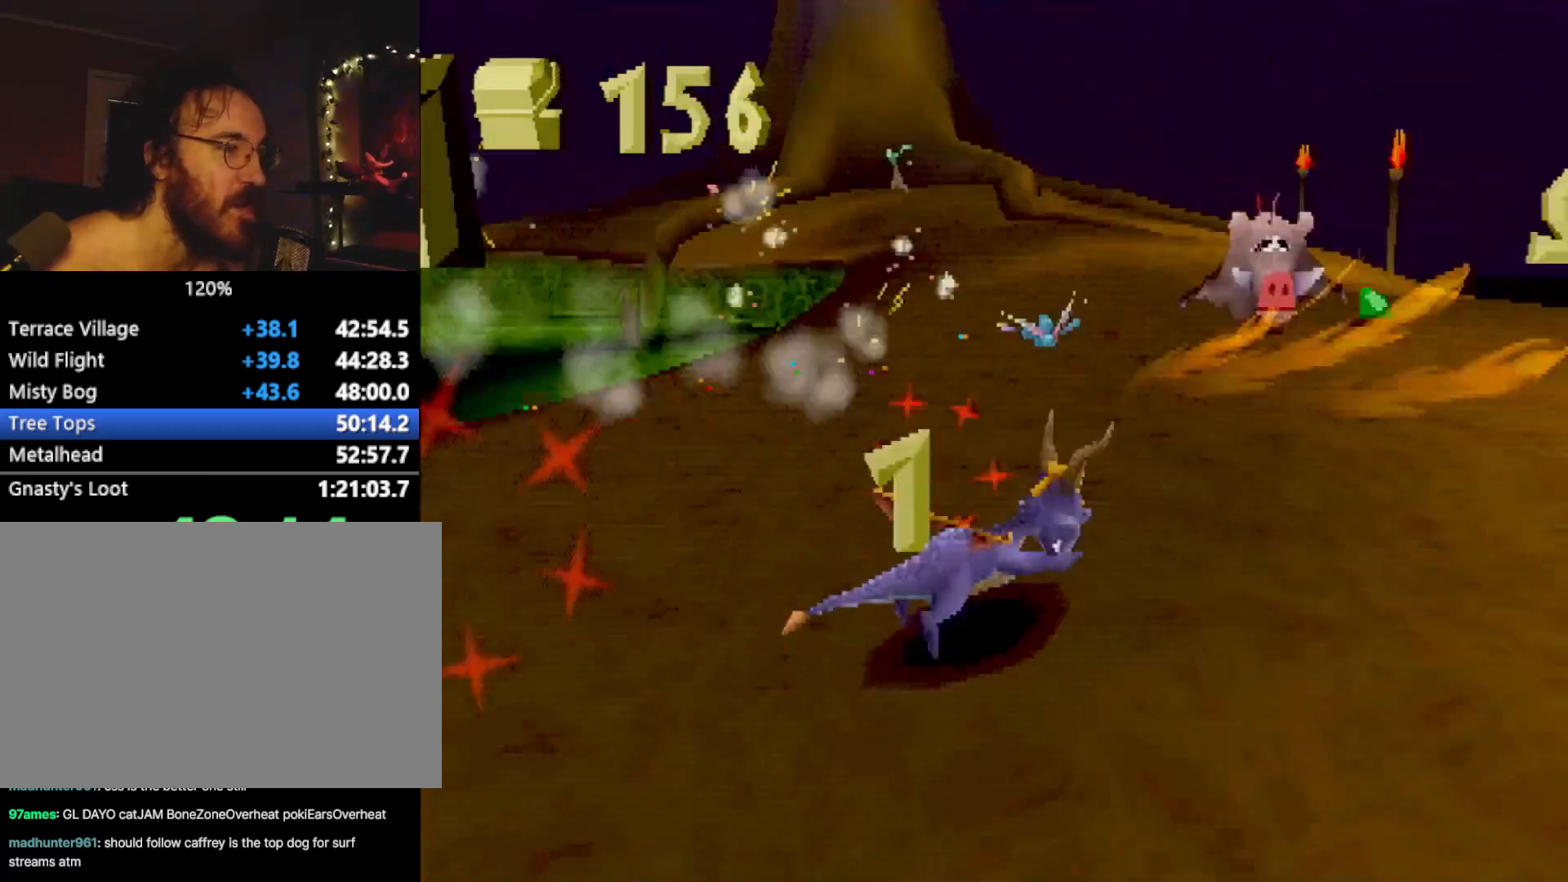
{"buttons": ["SQUARE"], "left_stick": "left", "events": [[17, "left_stick", "center"], [117, "CROSS", "up"], [317, "CROSS", "down"], [400, "CROSS", "up"], [500, "left_stick", "left"]]}
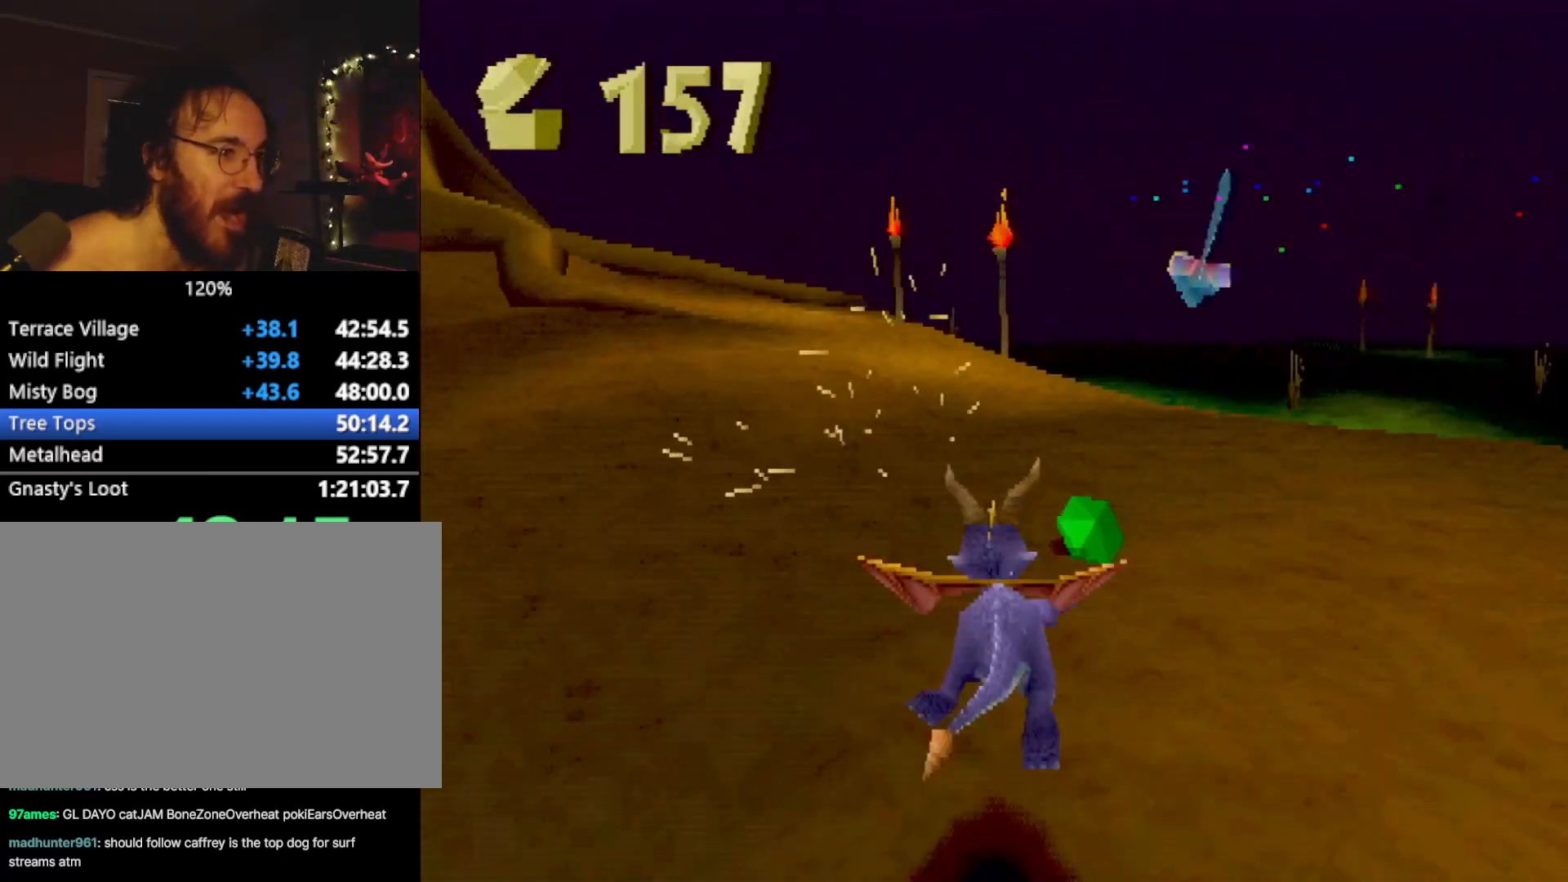
{"buttons": ["SQUARE"], "left_stick": "center", "events": [[167, "CROSS", "down"], [334, "CROSS", "up"], [434, "left_stick", "center"]]}
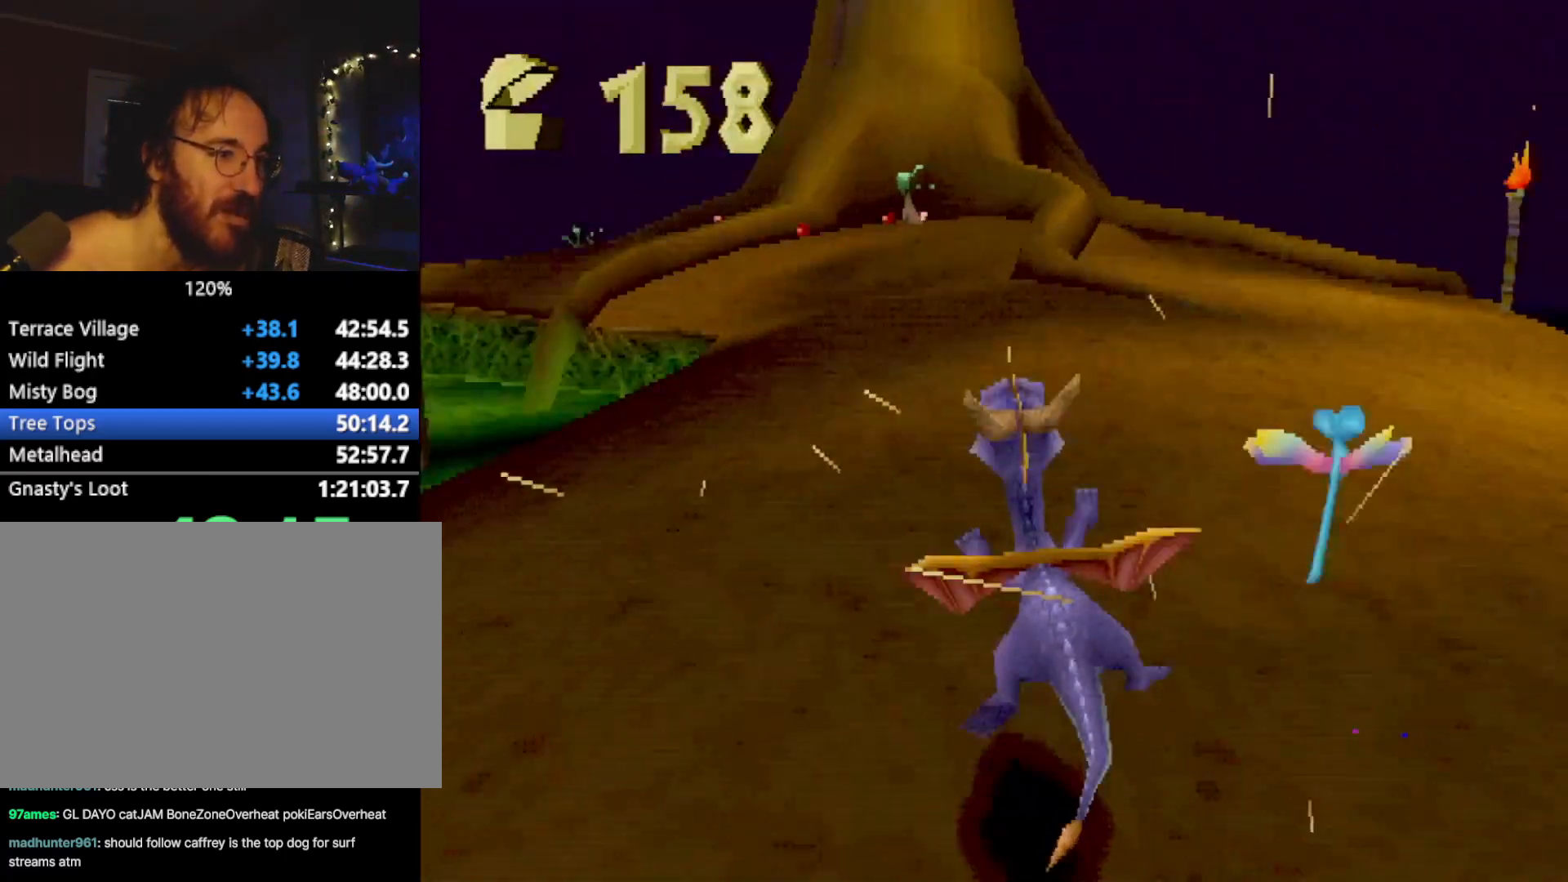
{"buttons": ["SQUARE"], "left_stick": "center", "events": [[317, "CROSS", "down"], [484, "CROSS", "up"]]}
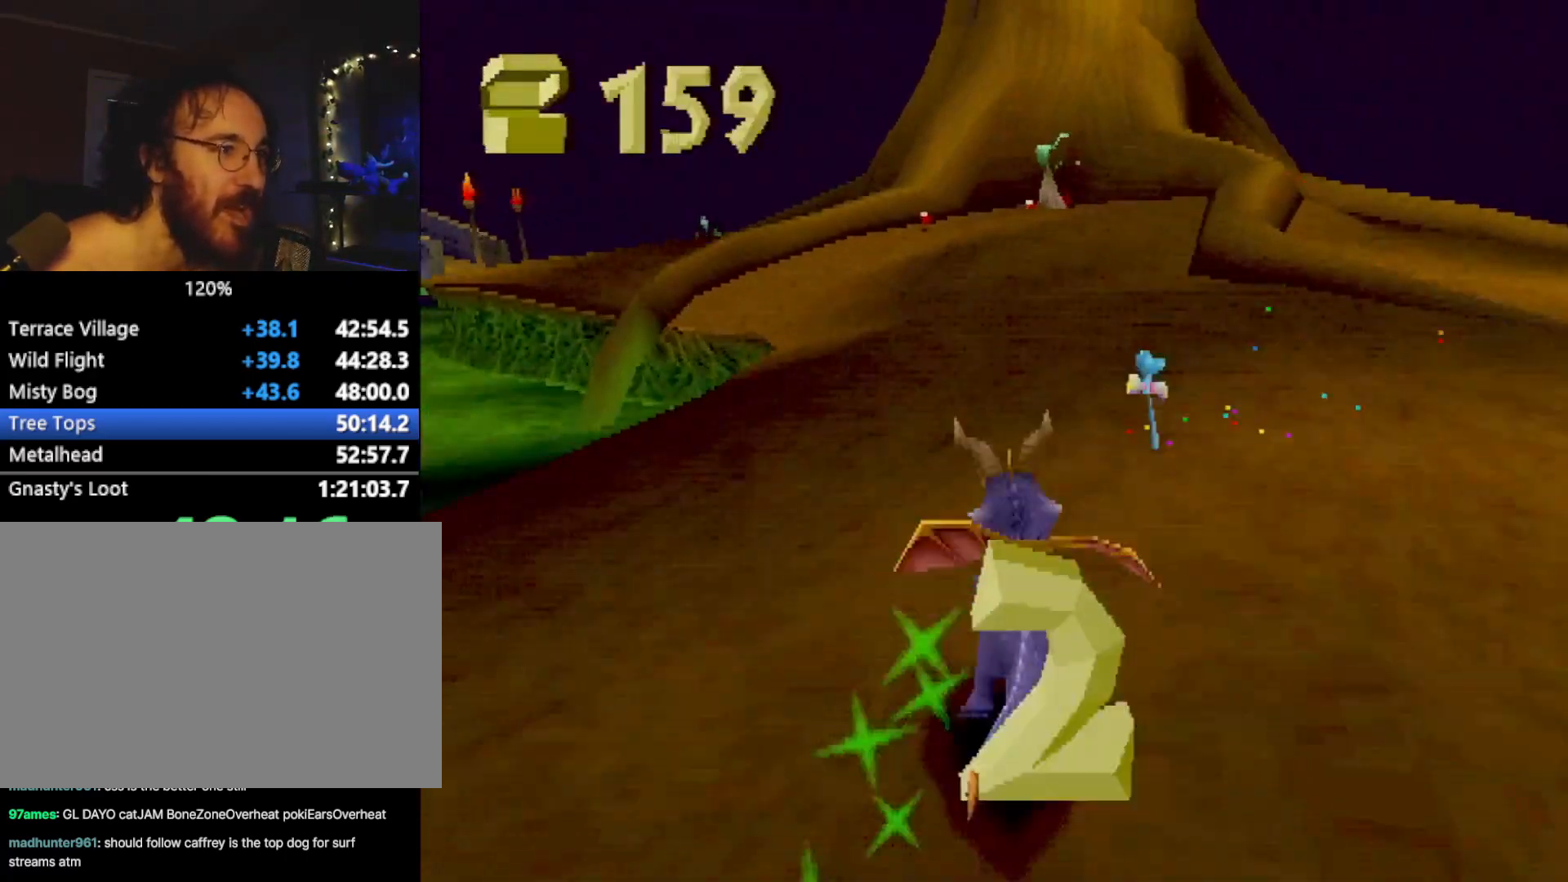
{"buttons": ["CROSS", "SQUARE"], "left_stick": "center", "events": [[317, "left_stick", "up-left"], [367, "left_stick", "center"], [401, "CROSS", "down"]]}
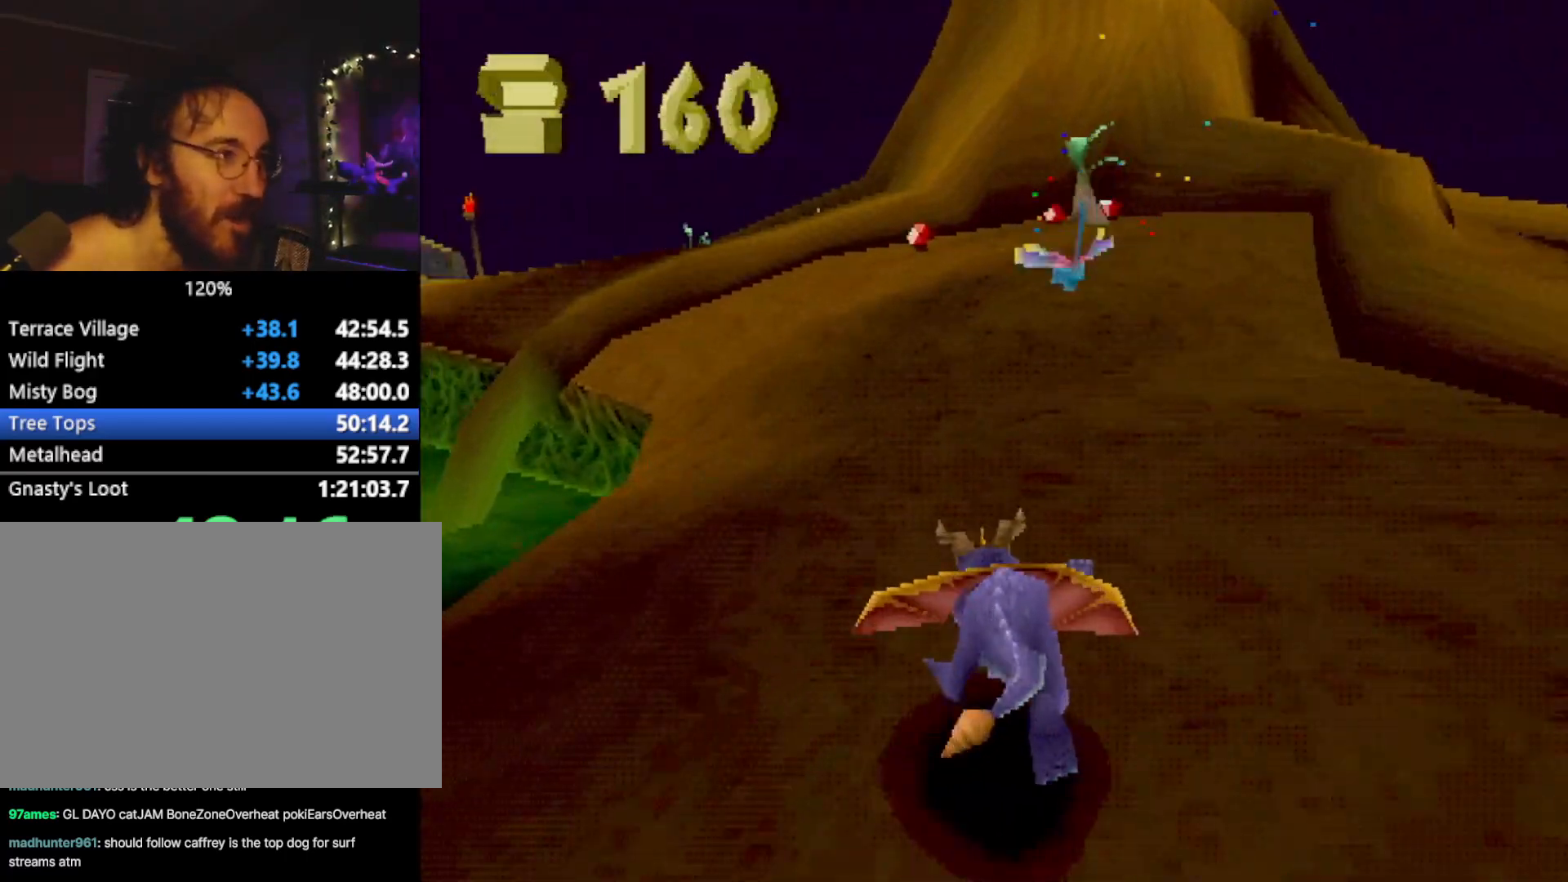
{"buttons": ["SQUARE"], "left_stick": "center", "events": [[167, "CROSS", "up"], [317, "CROSS", "down"], [434, "CROSS", "up"]]}
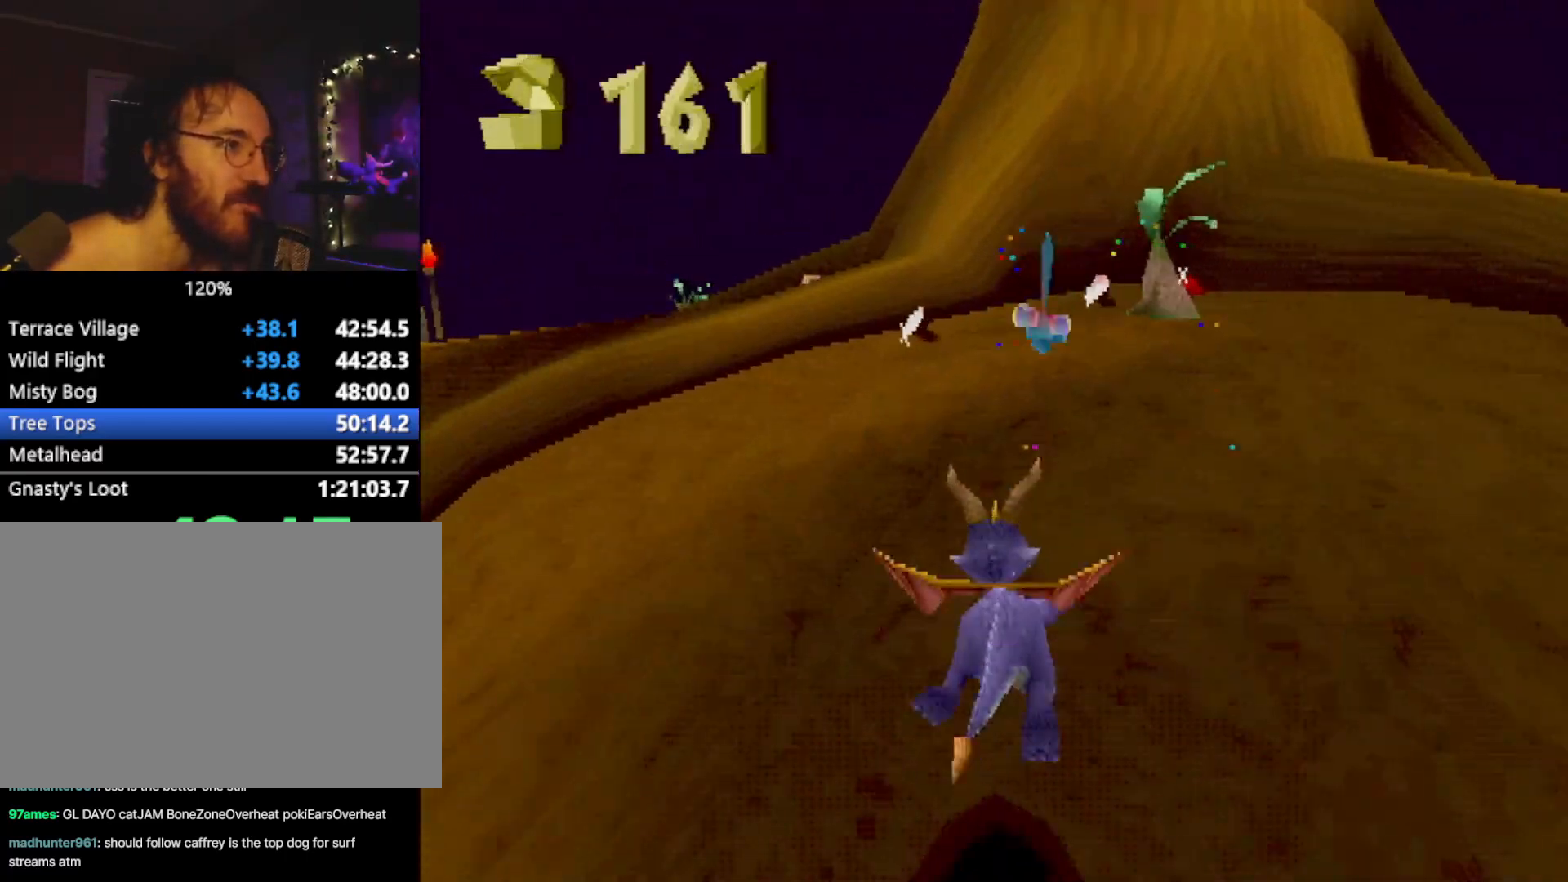
{"buttons": ["SQUARE"], "left_stick": "right", "events": [[367, "left_stick", "right"]]}
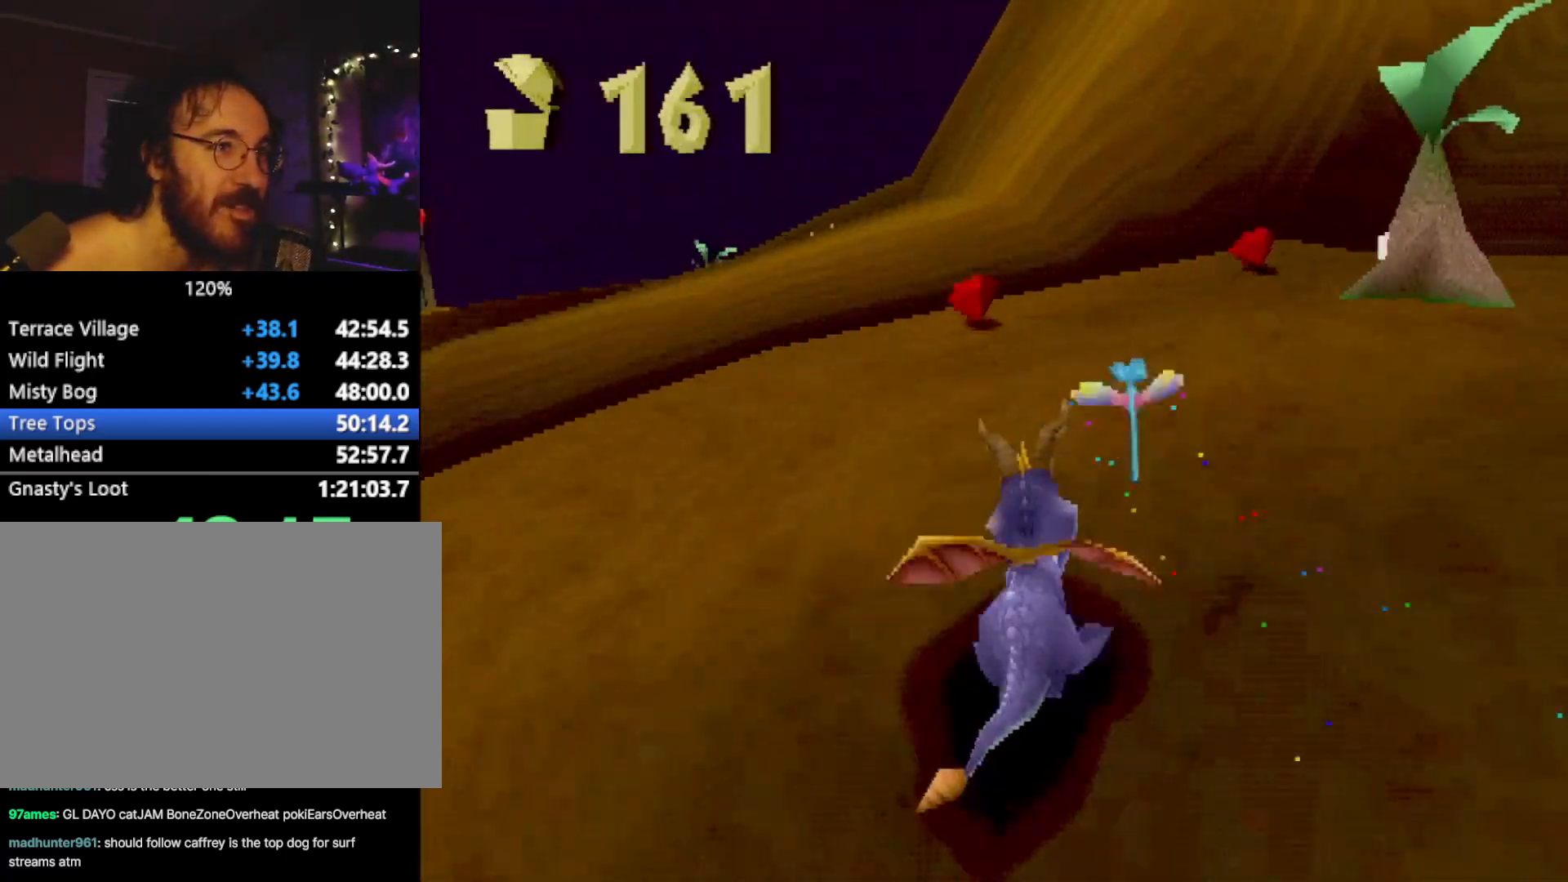
{"buttons": ["SQUARE"], "left_stick": "right", "events": [[33, "left_stick", "center"], [150, "left_stick", "right"], [384, "left_stick", "center"], [484, "left_stick", "right"]]}
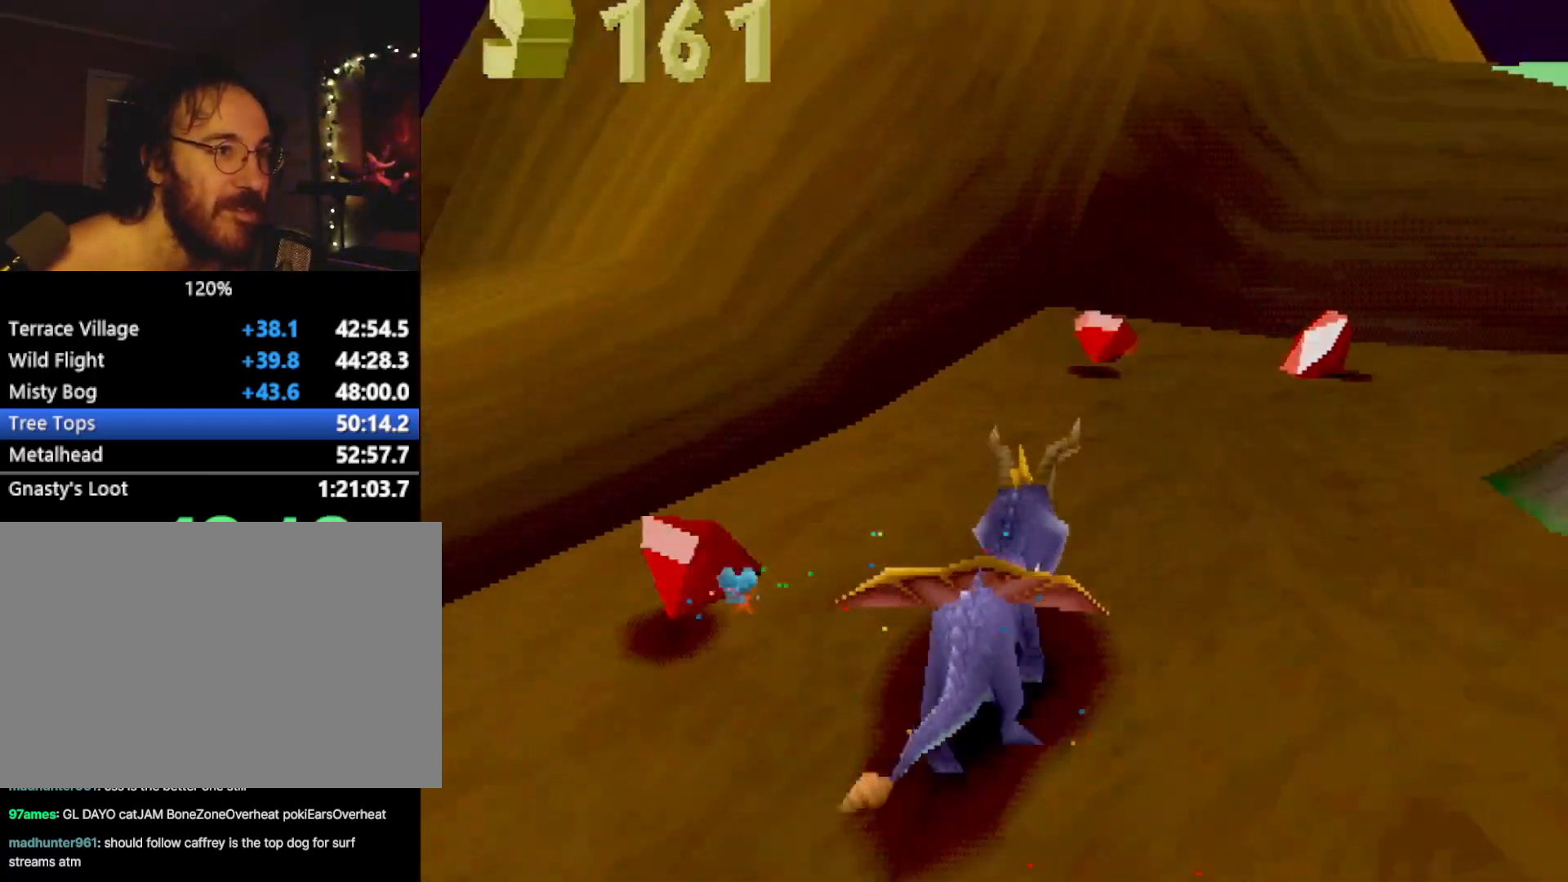
{"buttons": ["CROSS"], "left_stick": "up-right", "events": [[67, "left_stick", "up-right"], [100, "SQUARE", "up"], [151, "CROSS", "down"], [184, "L2", "down"], [217, "SQUARE", "down"], [251, "CROSS", "up"], [317, "L2", "up"], [434, "SQUARE", "up"], [484, "CROSS", "down"]]}
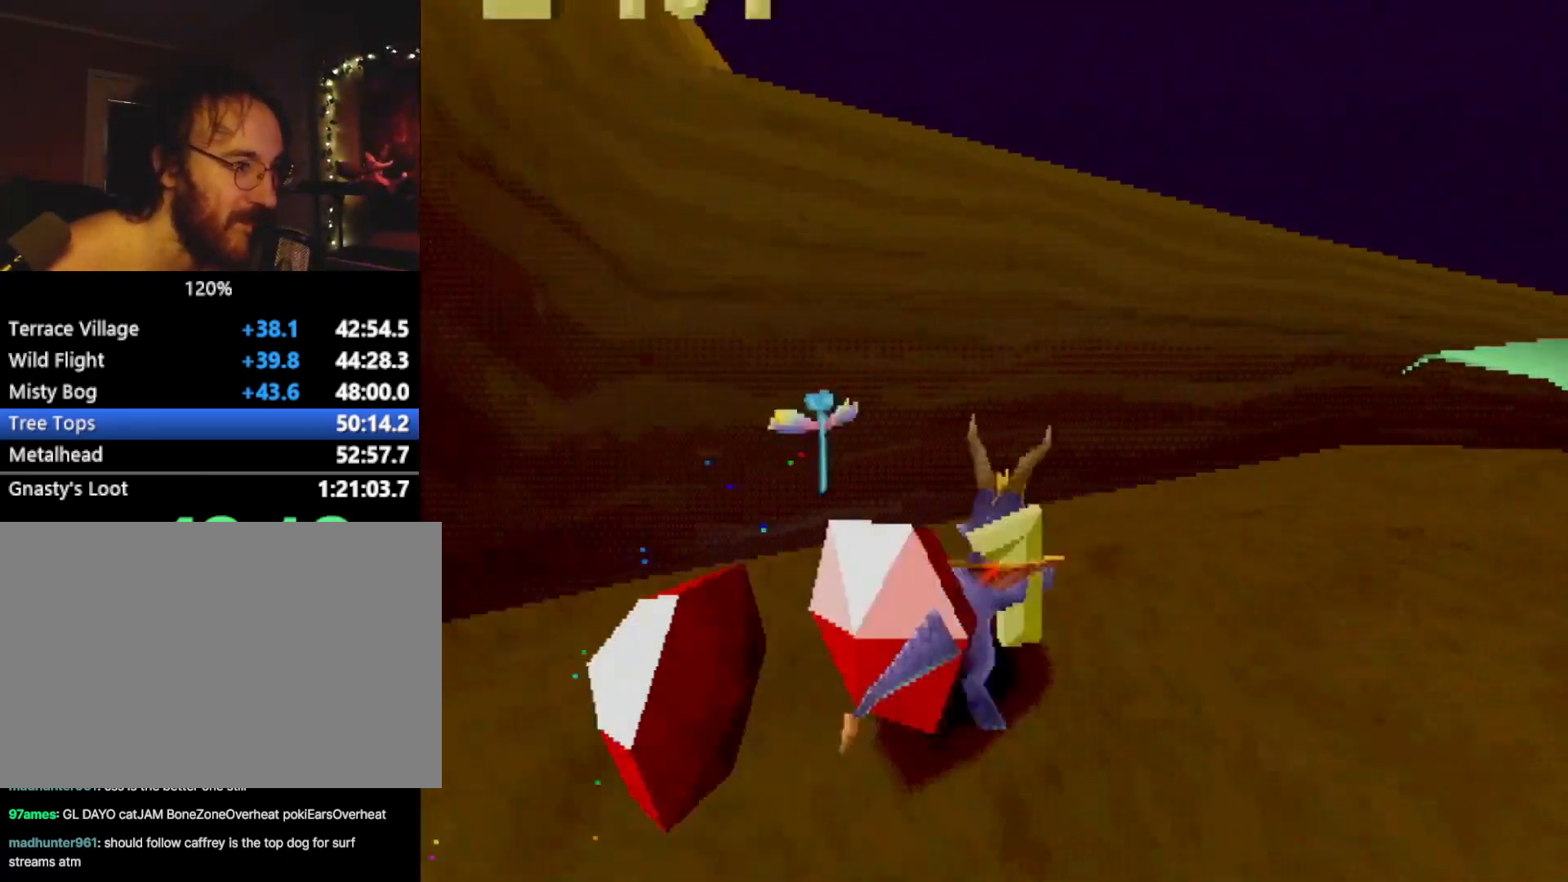
{"buttons": ["CROSS", "SQUARE"], "left_stick": "up-left", "events": [[100, "left_stick", "up"], [300, "left_stick", "up-left"], [350, "SQUARE", "down"], [367, "CROSS", "up"], [500, "CROSS", "down"]]}
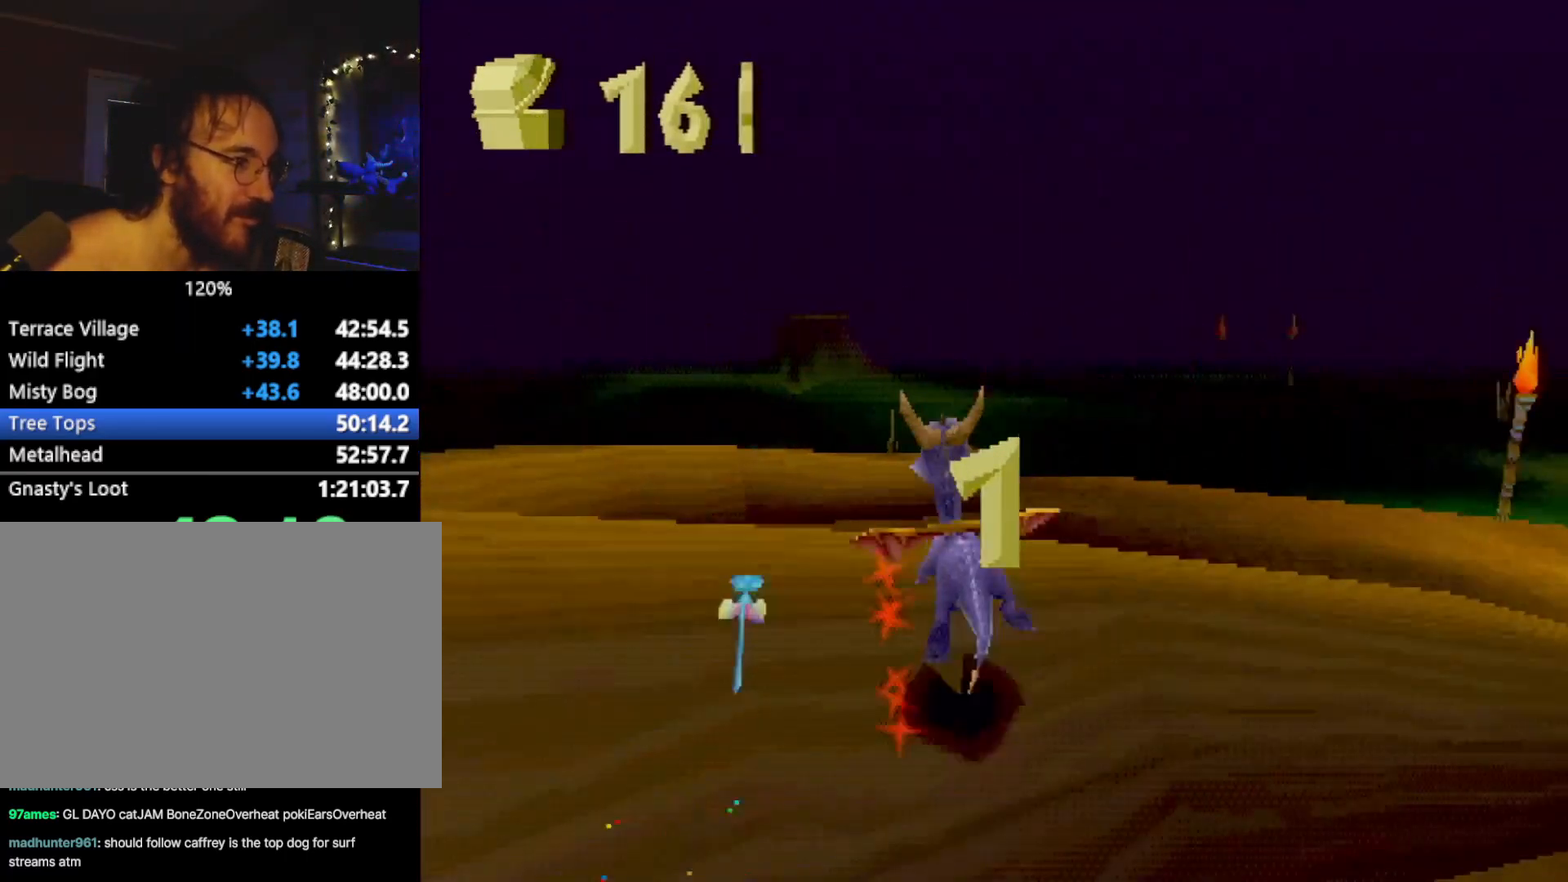
{"buttons": ["CROSS", "SQUARE"], "left_stick": "left", "events": [[134, "CROSS", "up"], [267, "left_stick", "center"], [351, "left_stick", "left"], [467, "CROSS", "down"]]}
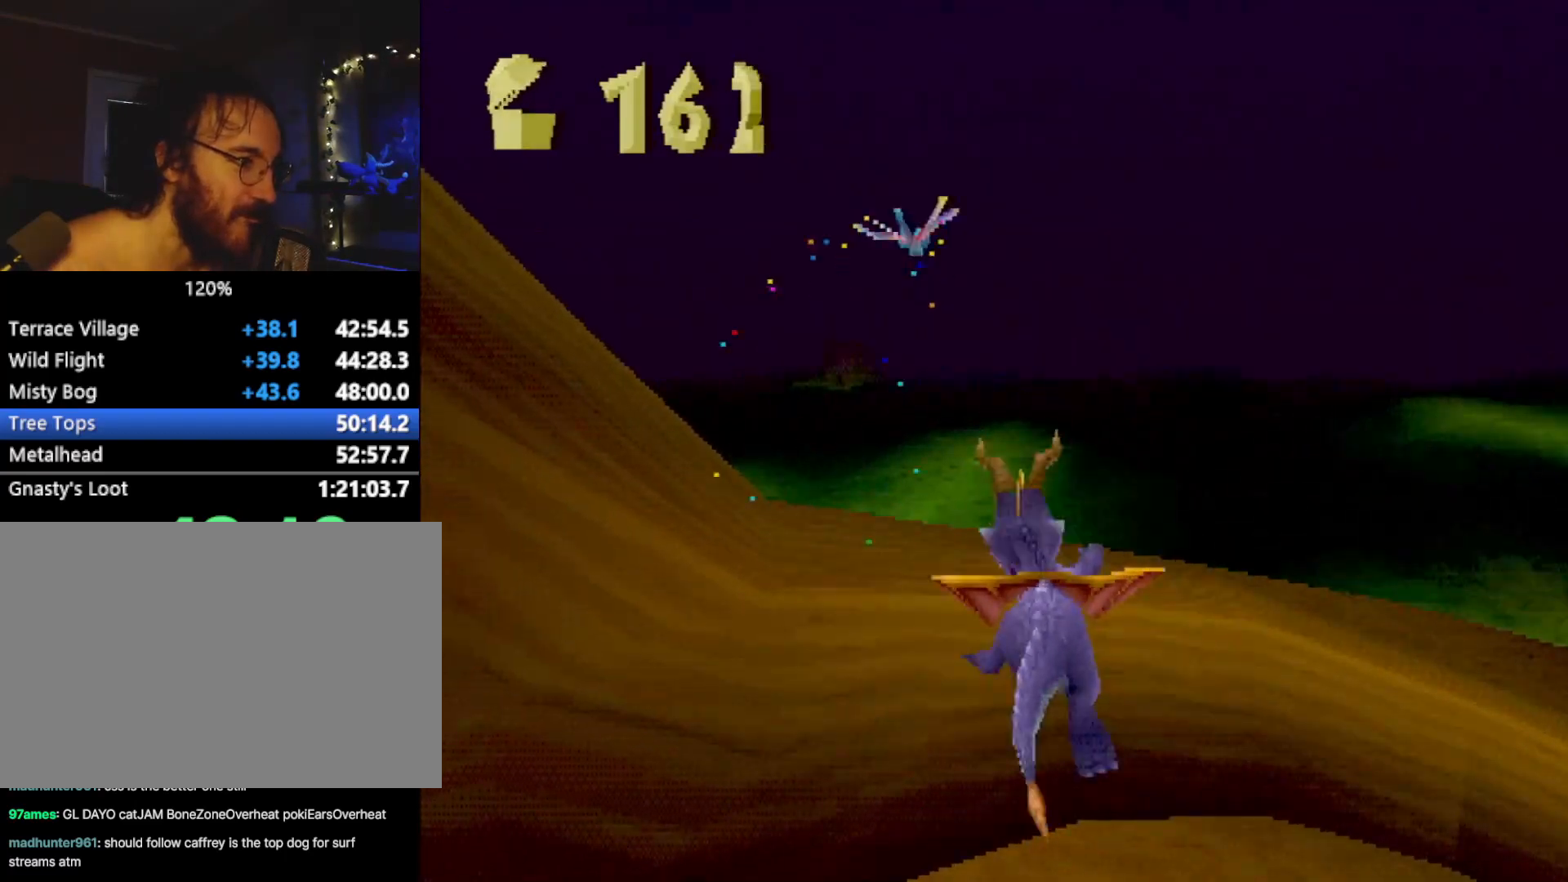
{"buttons": ["CROSS", "SQUARE"], "left_stick": "center", "events": [[100, "left_stick", "center"], [150, "left_stick", "left"], [467, "left_stick", "center"]]}
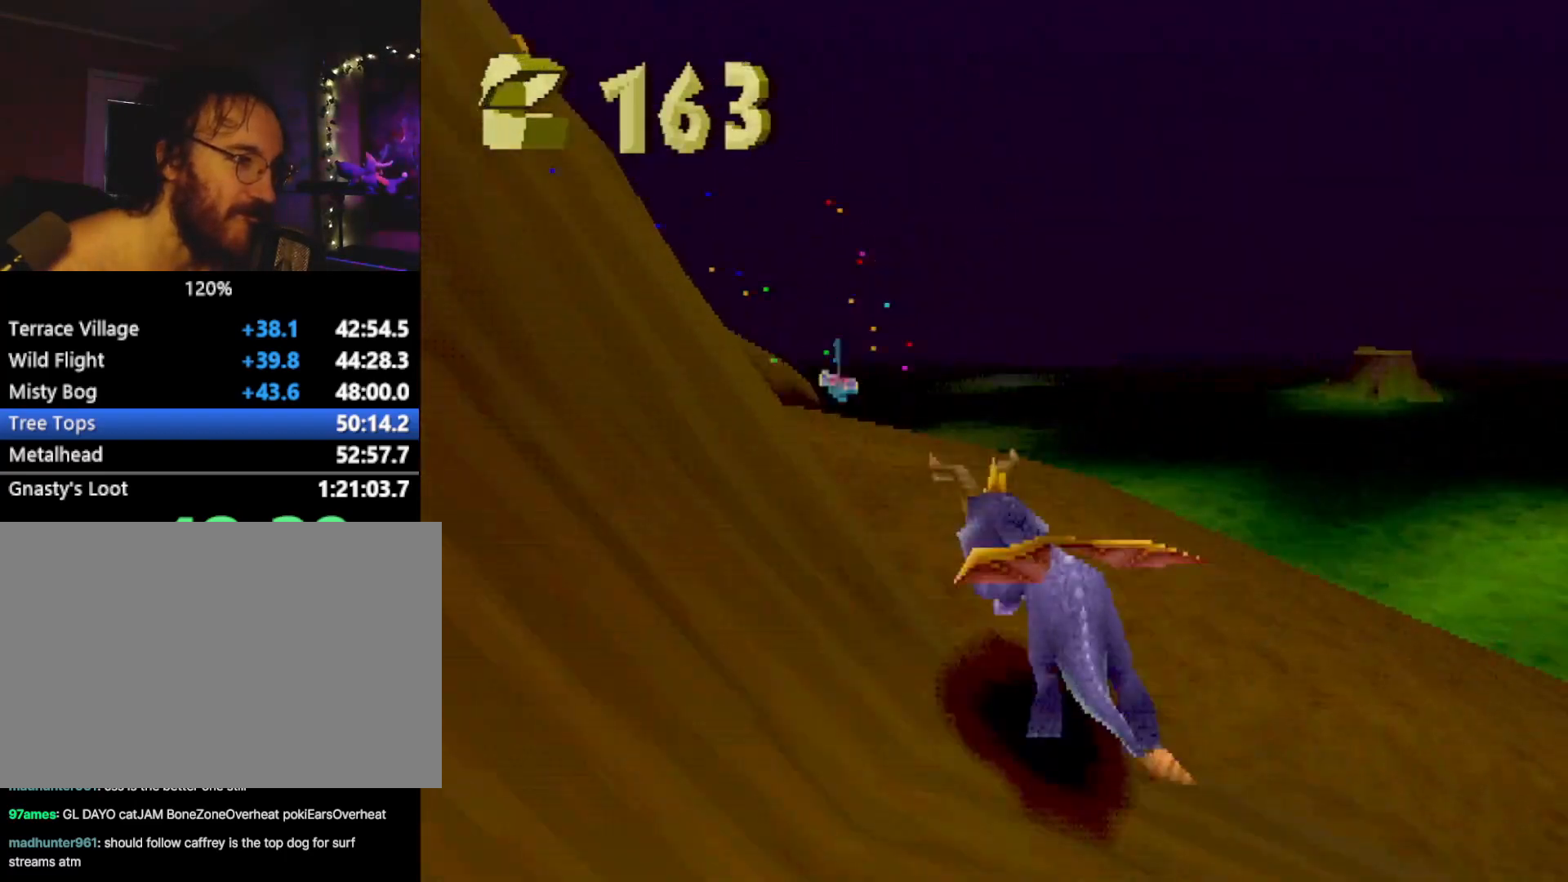
{"buttons": ["SQUARE"], "left_stick": "center", "events": [[34, "CROSS", "up"], [251, "left_stick", "left"], [367, "left_stick", "center"]]}
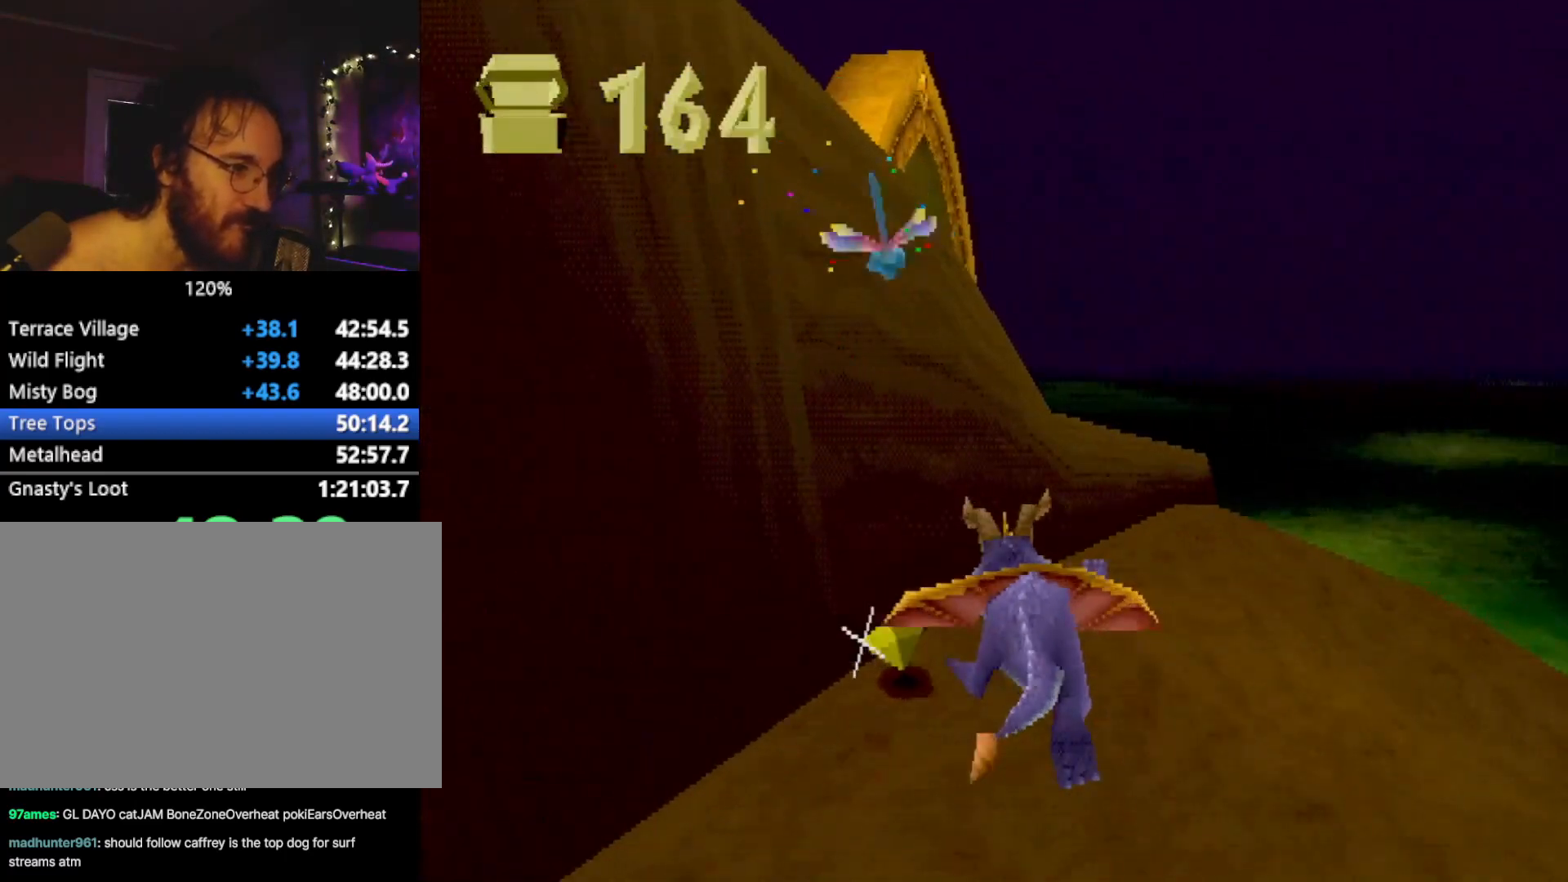
{"buttons": ["CROSS", "SQUARE"], "left_stick": "left", "events": [[217, "CROSS", "down"], [434, "left_stick", "left"]]}
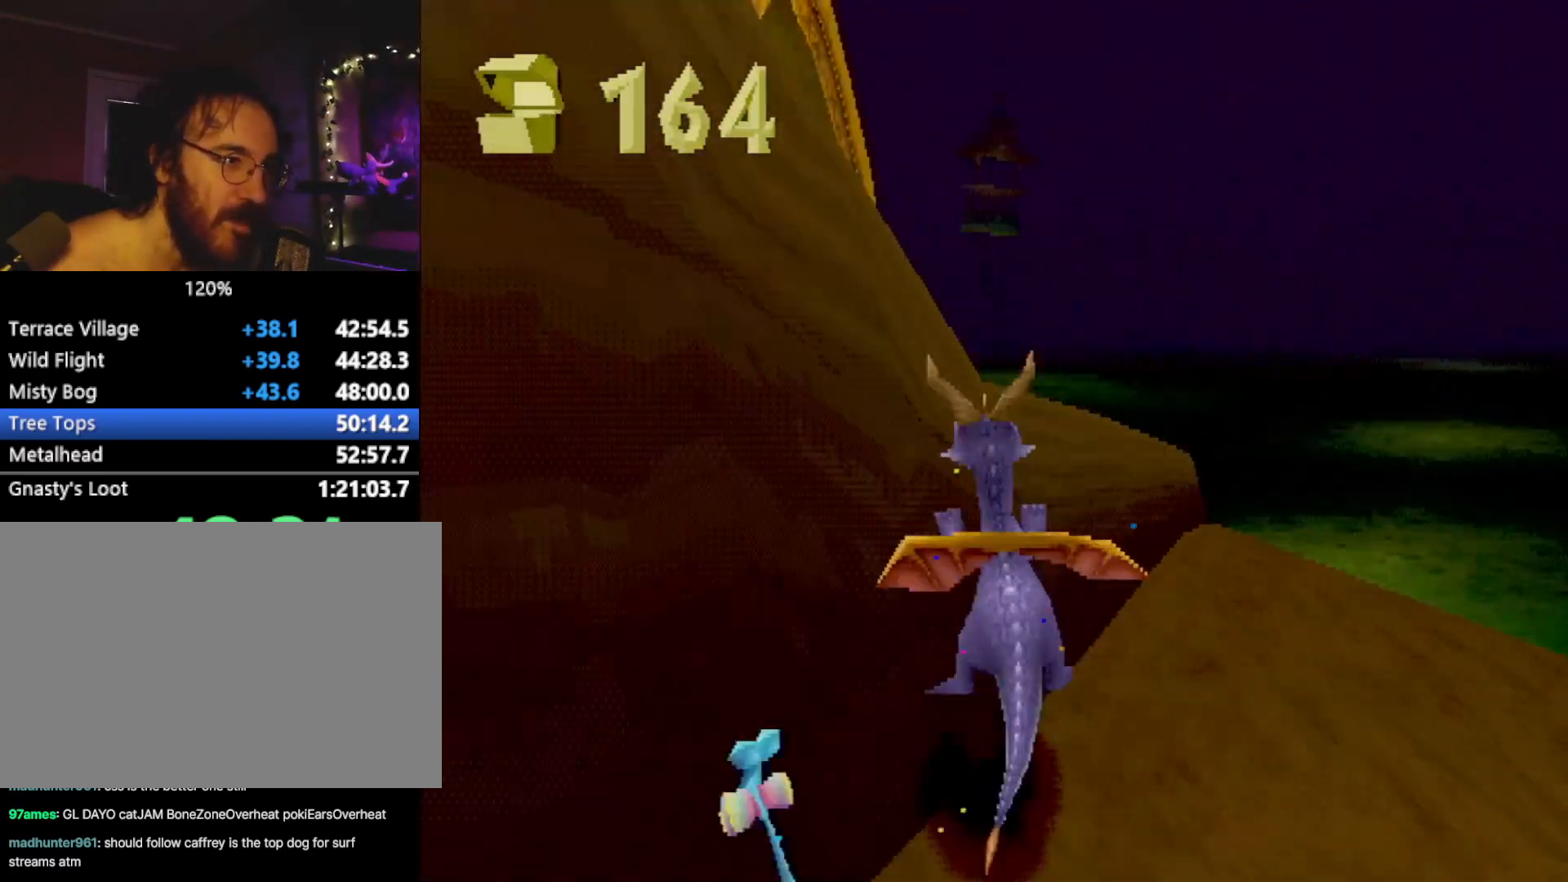
{"buttons": ["SQUARE"], "left_stick": "center", "events": [[134, "CROSS", "up"], [167, "left_stick", "center"]]}
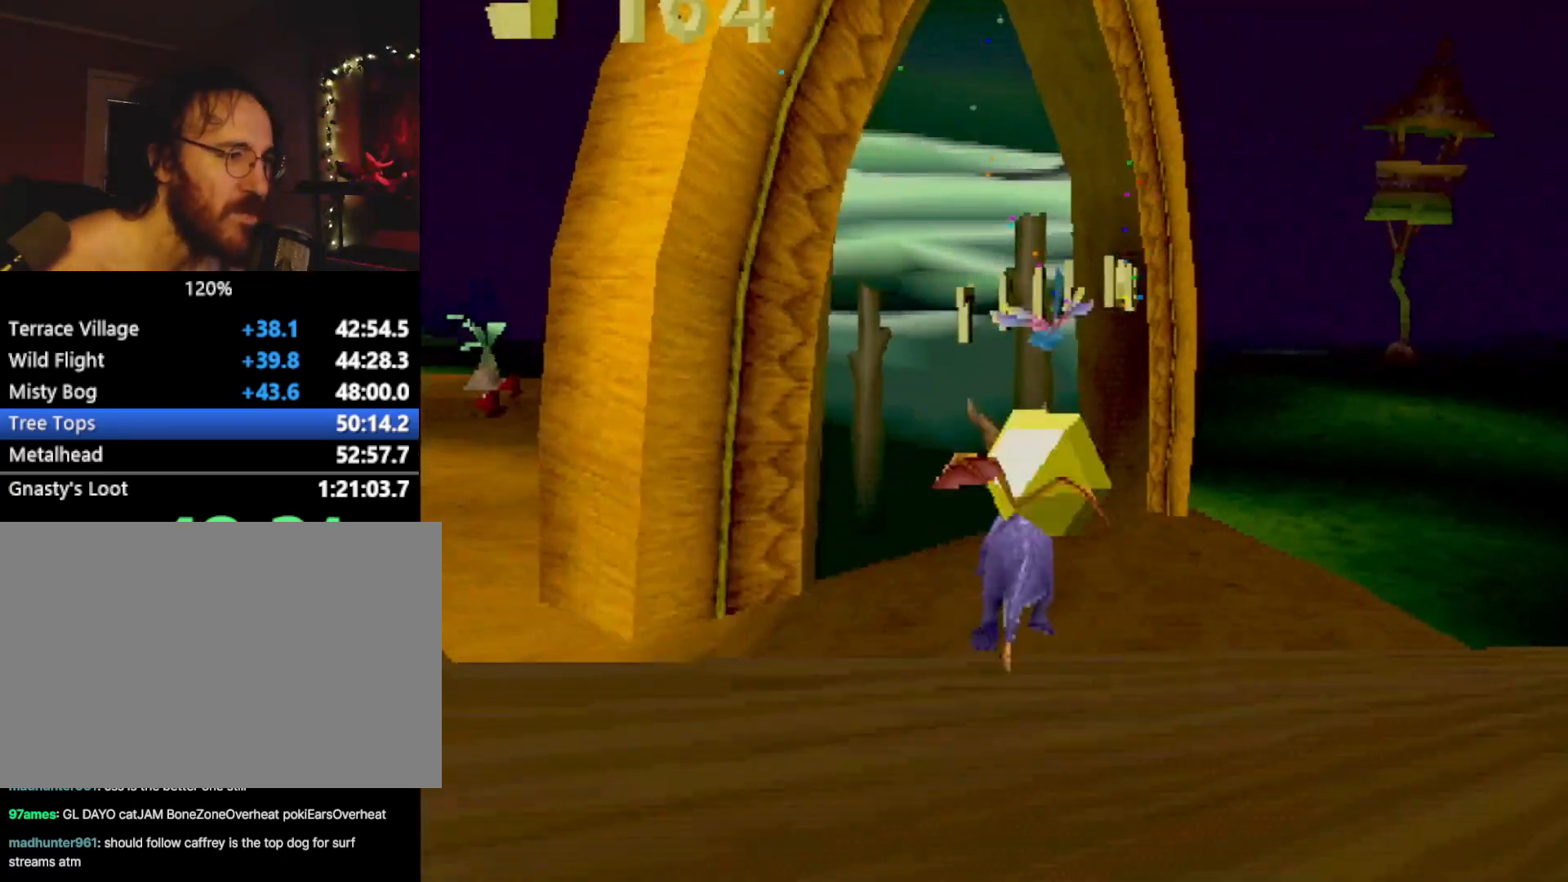
{"buttons": ["CROSS", "SQUARE"], "left_stick": "center", "events": [[83, "CROSS", "down"], [133, "left_stick", "up-right"], [217, "left_stick", "left"], [267, "left_stick", "center"], [400, "left_stick", "right"], [467, "left_stick", "center"]]}
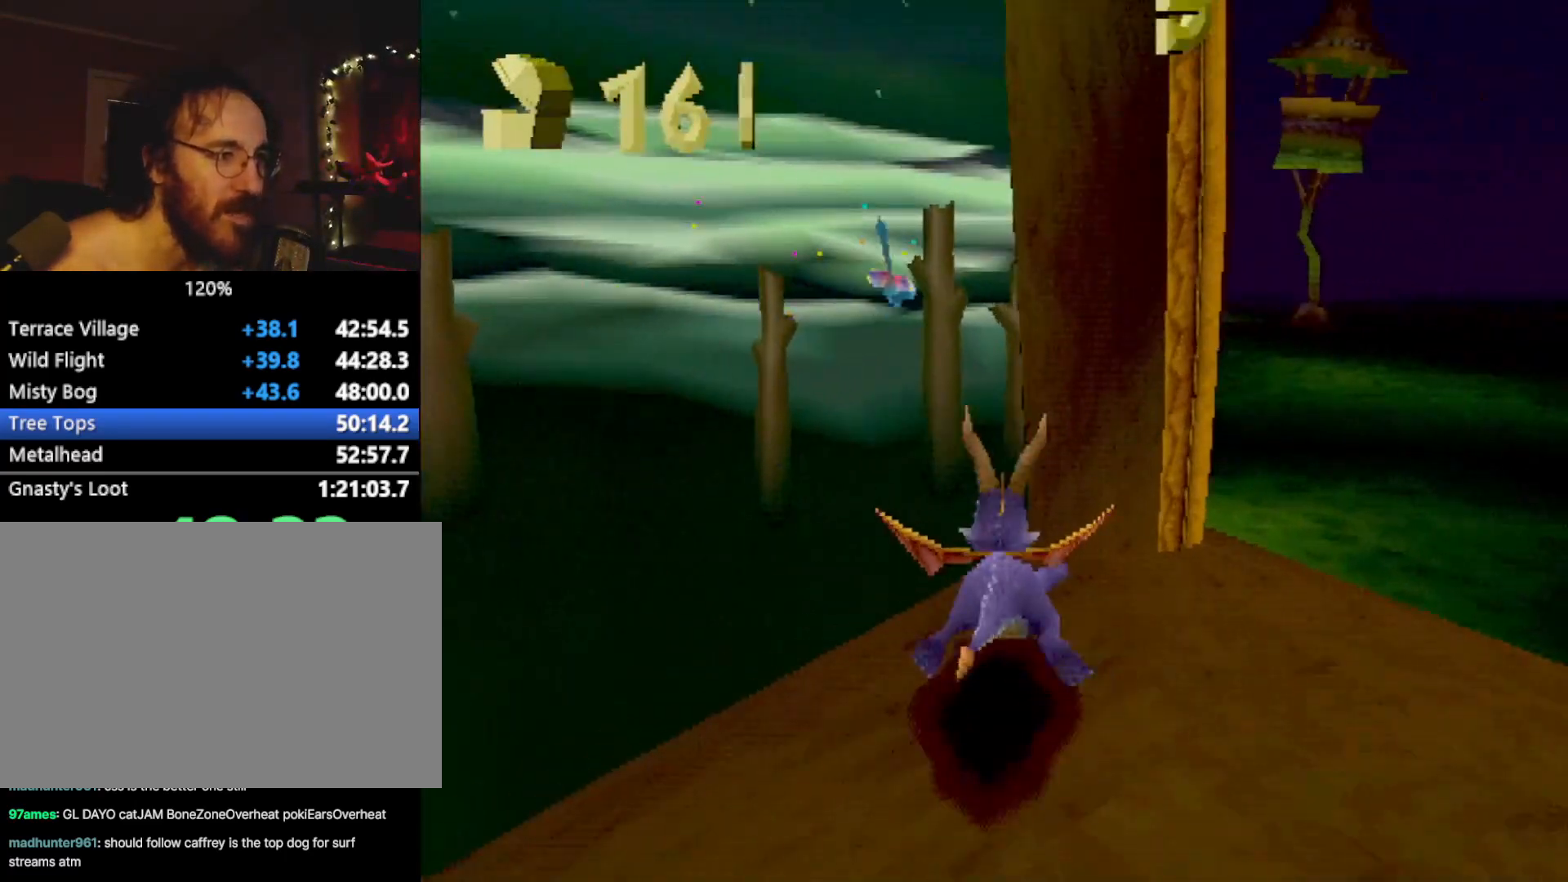
{"buttons": [], "left_stick": "center", "events": [[17, "SQUARE", "up"], [34, "CROSS", "up"], [117, "CROSS", "down"], [184, "CROSS", "up"]]}
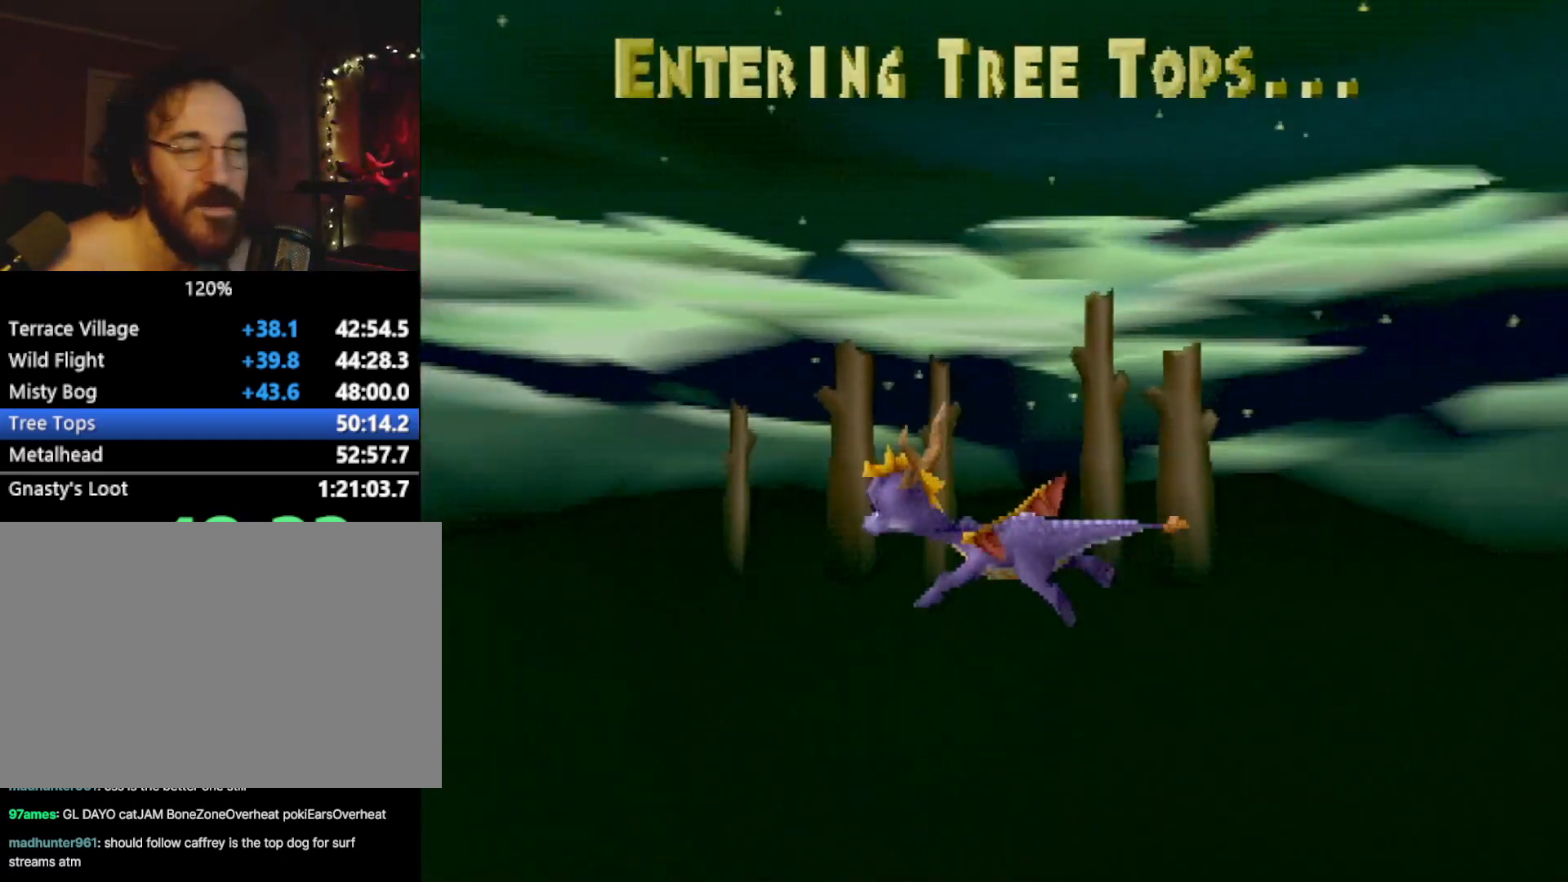
{"buttons": [], "left_stick": "center", "events": [[267, "left_stick", "right"], [350, "left_stick", "center"]]}